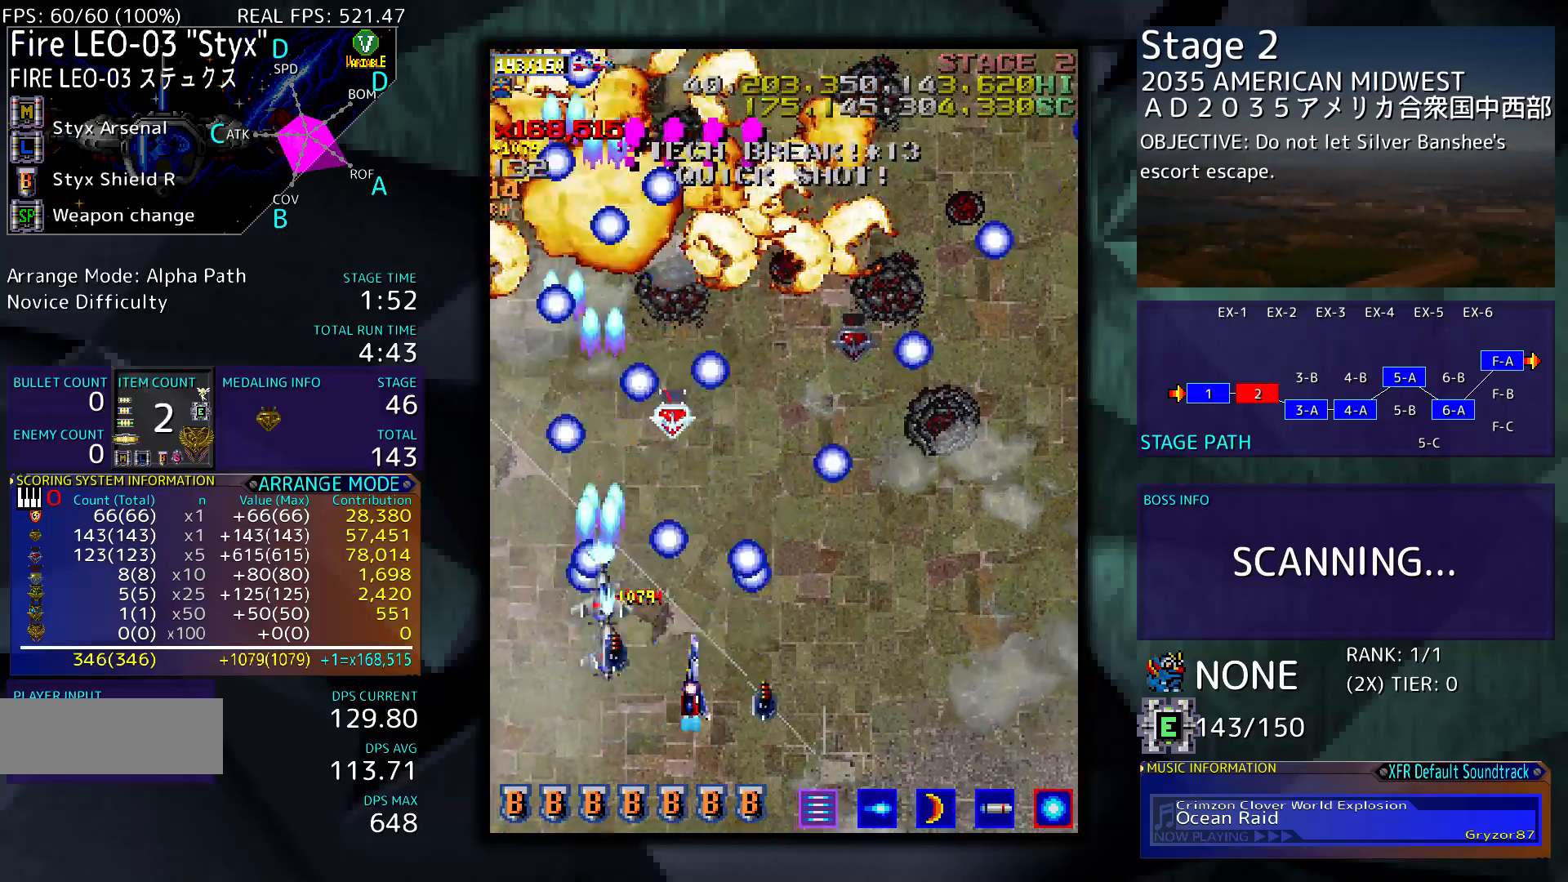
Gameplay with a controller; each line is a JSON object with the inputs held at the frame after it. "events" lists button and stick changes between this image and that frame as [ms after this image, input, new state], when the widget could be followed in between. Not read: L3 R3 other_buttons.
{"buttons": ["DPAD_RIGHT"], "events": []}
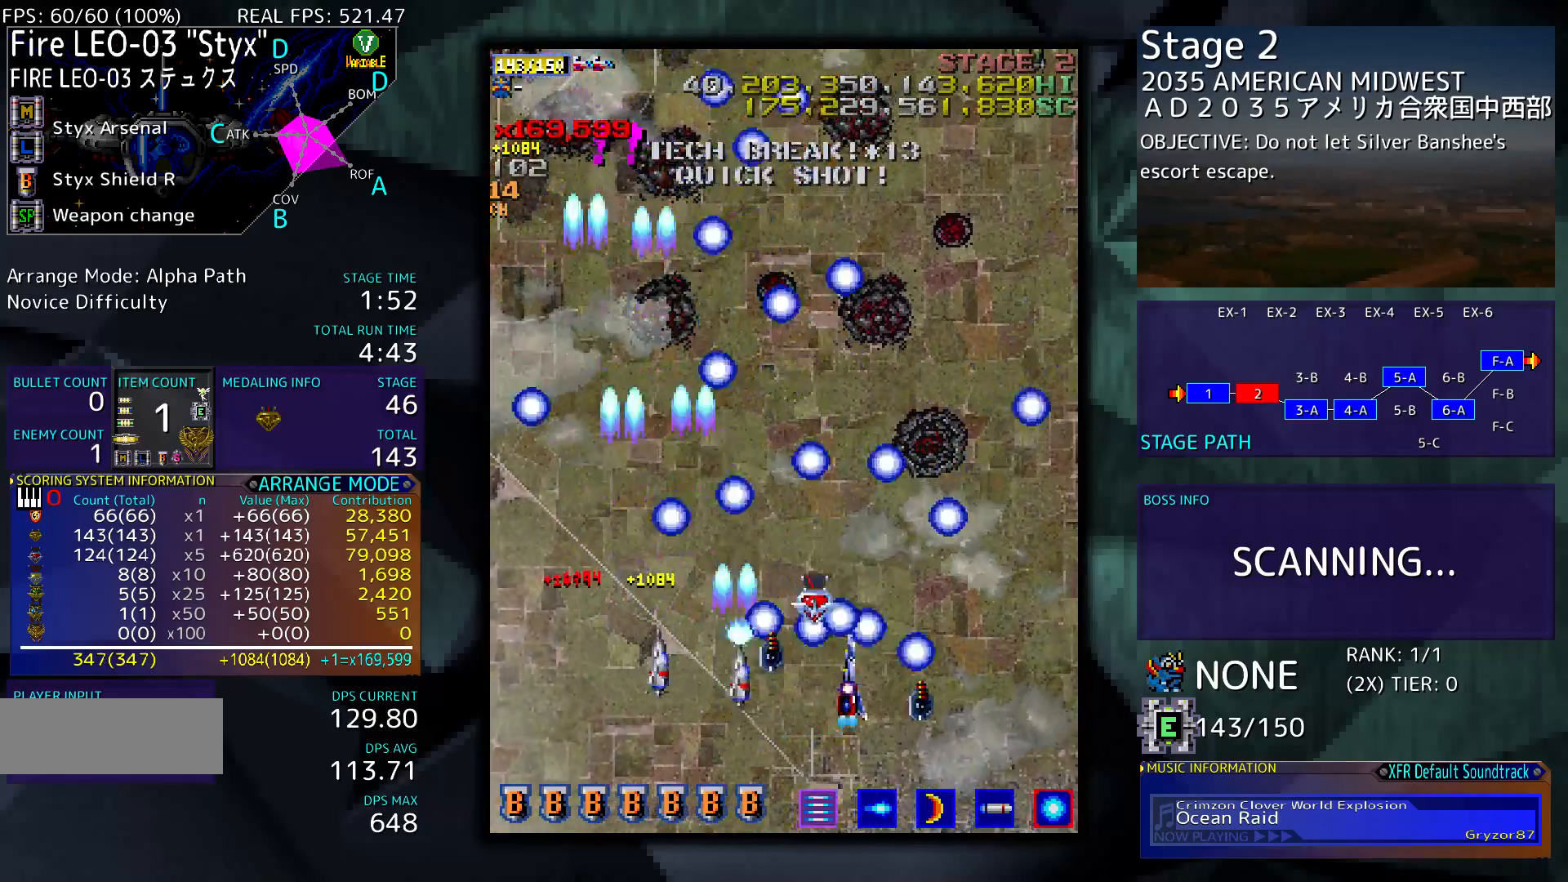
{"buttons": ["DPAD_LEFT"], "events": [[250, "DPAD_RIGHT", "up"], [417, "DPAD_LEFT", "down"]]}
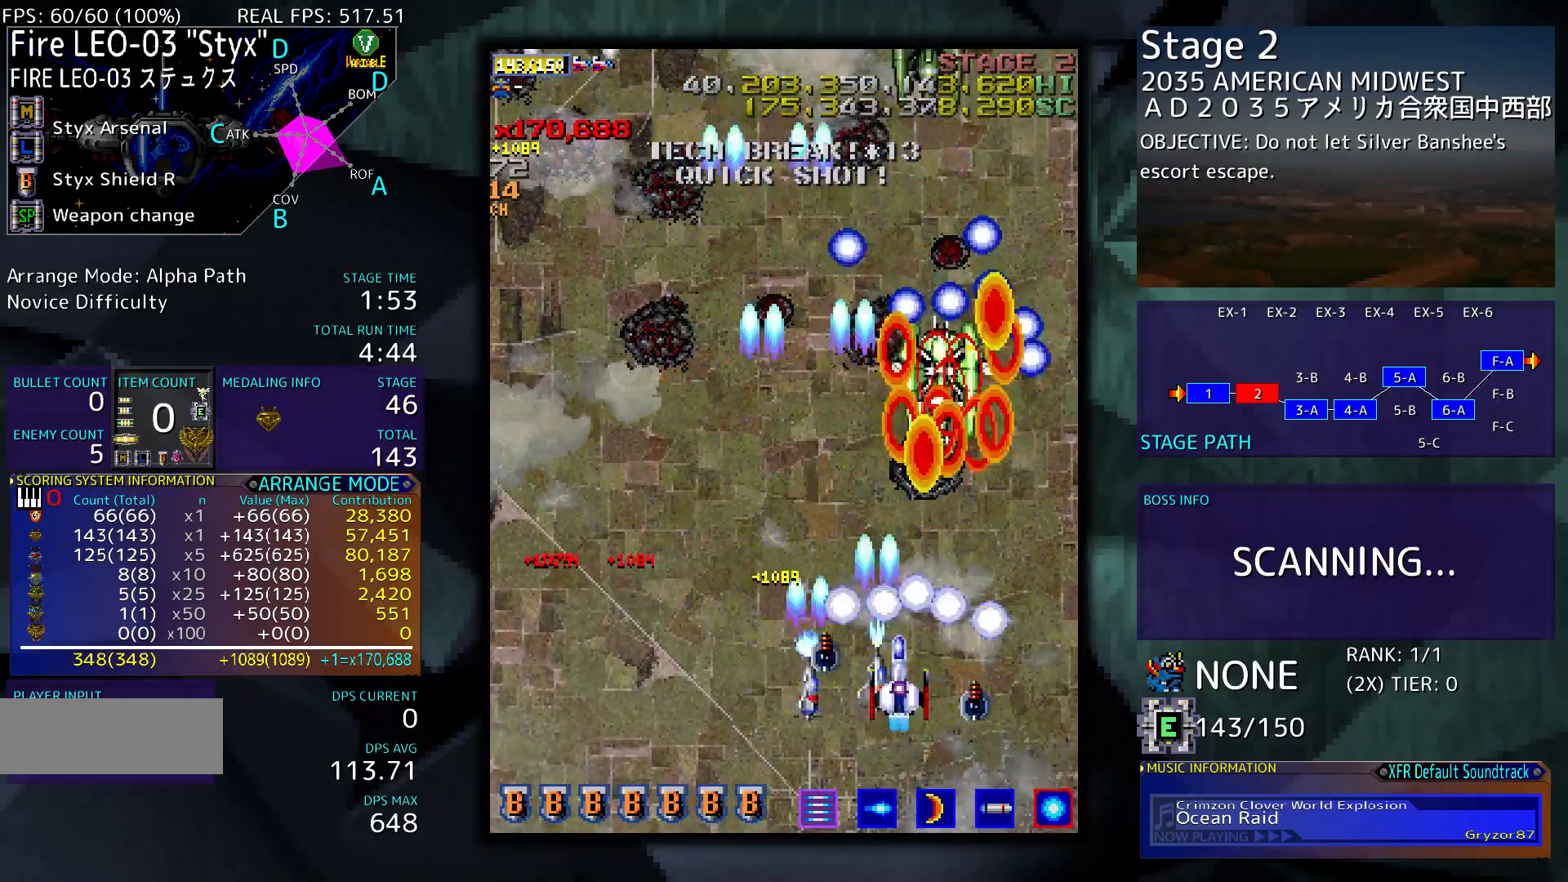
{"buttons": ["DPAD_LEFT"], "events": []}
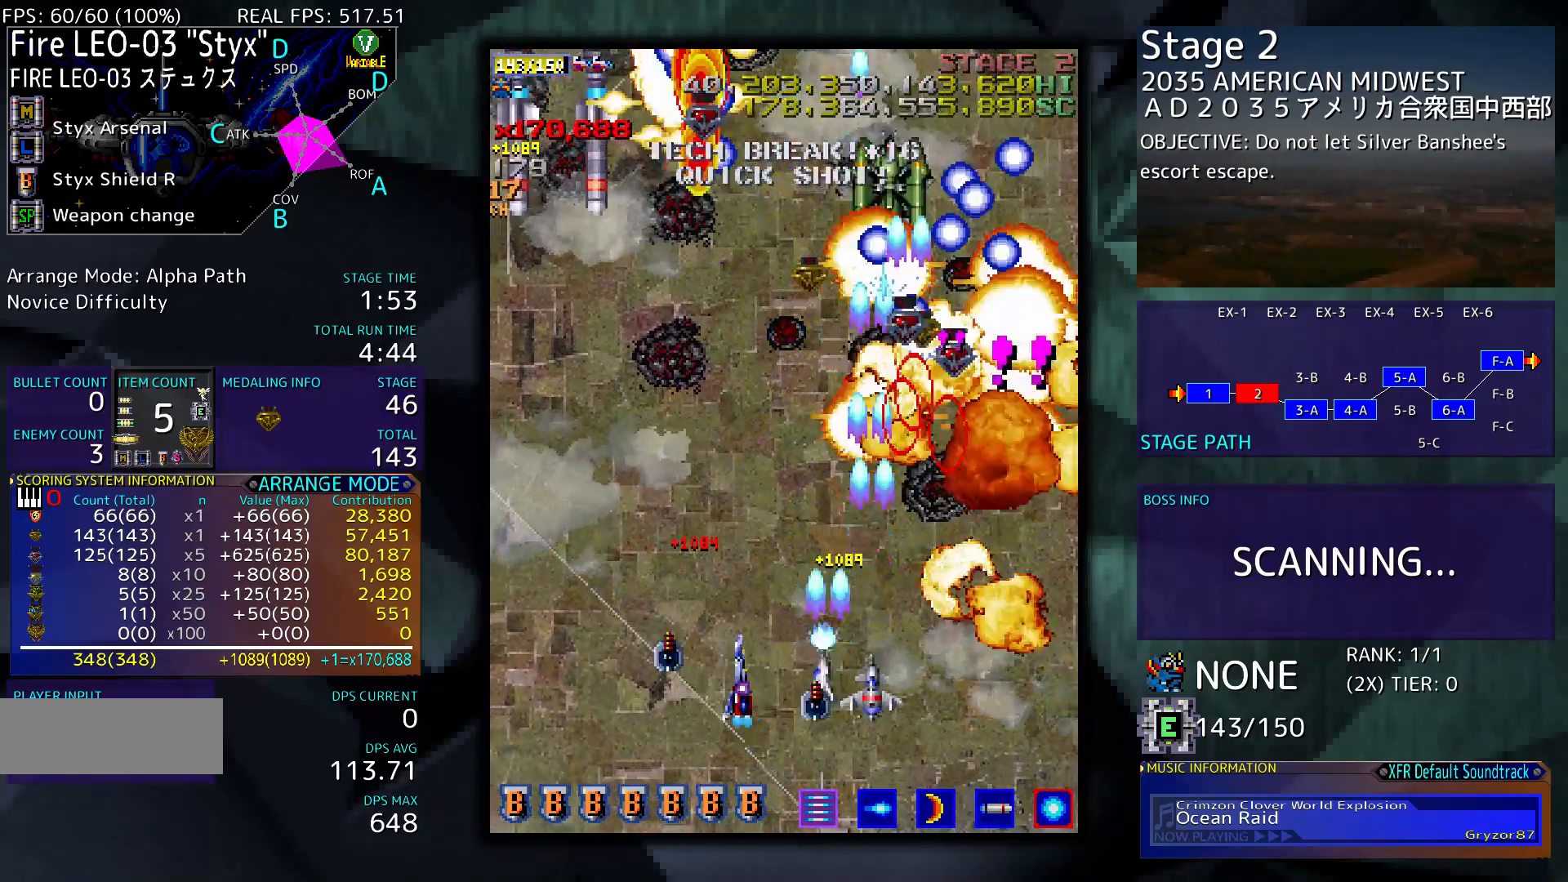
{"buttons": ["DPAD_DOWN", "DPAD_LEFT"], "events": [[483, "DPAD_DOWN", "down"]]}
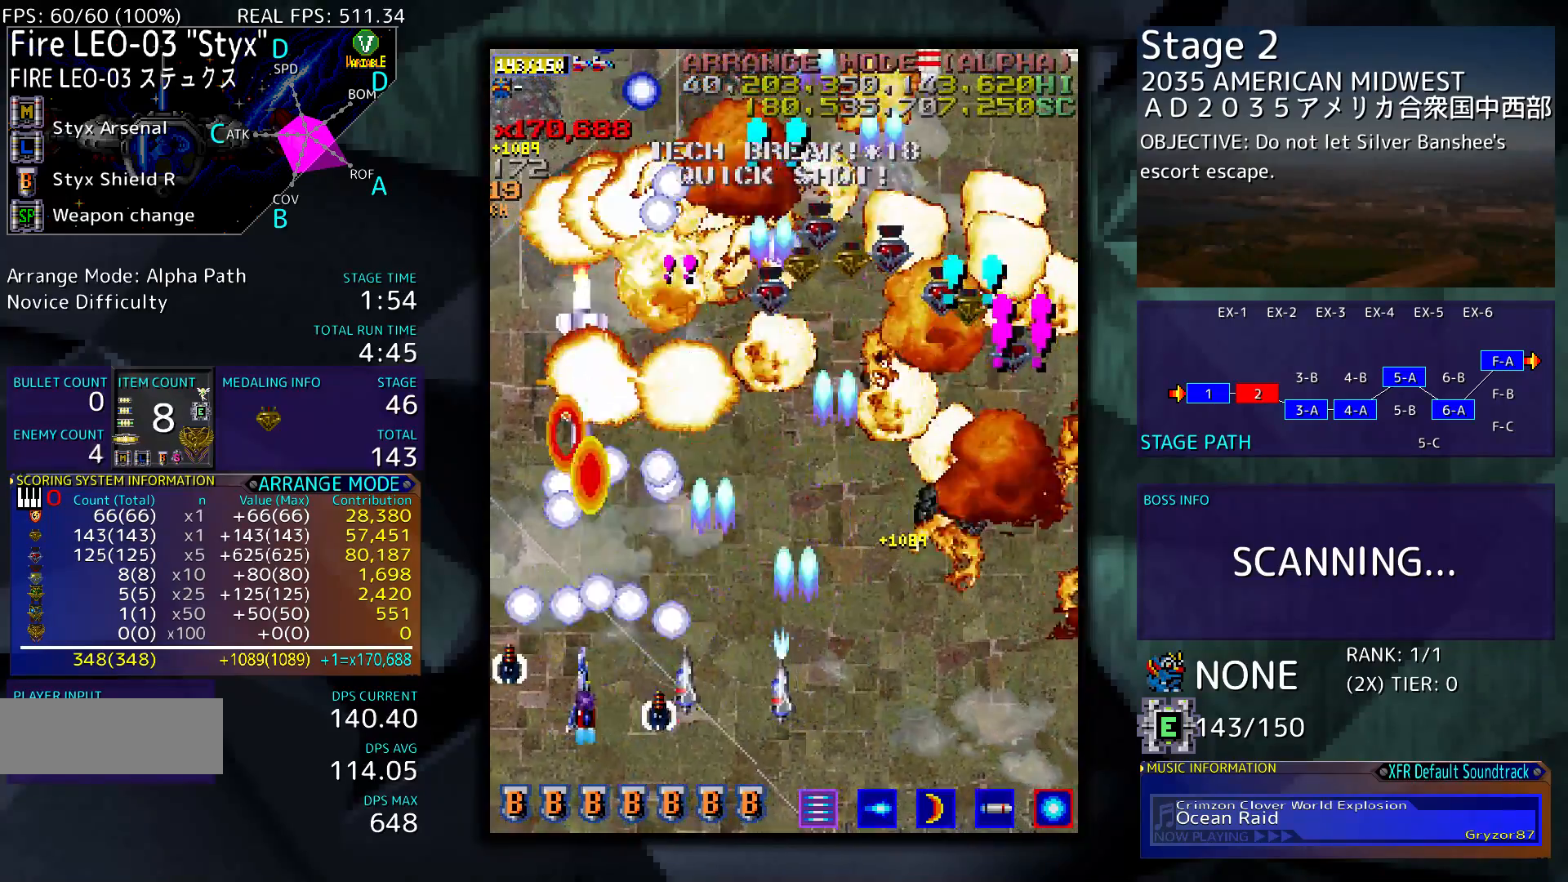
{"buttons": ["DPAD_RIGHT"], "events": [[17, "DPAD_LEFT", "up"], [50, "DPAD_DOWN", "up"], [50, "DPAD_RIGHT", "down"]]}
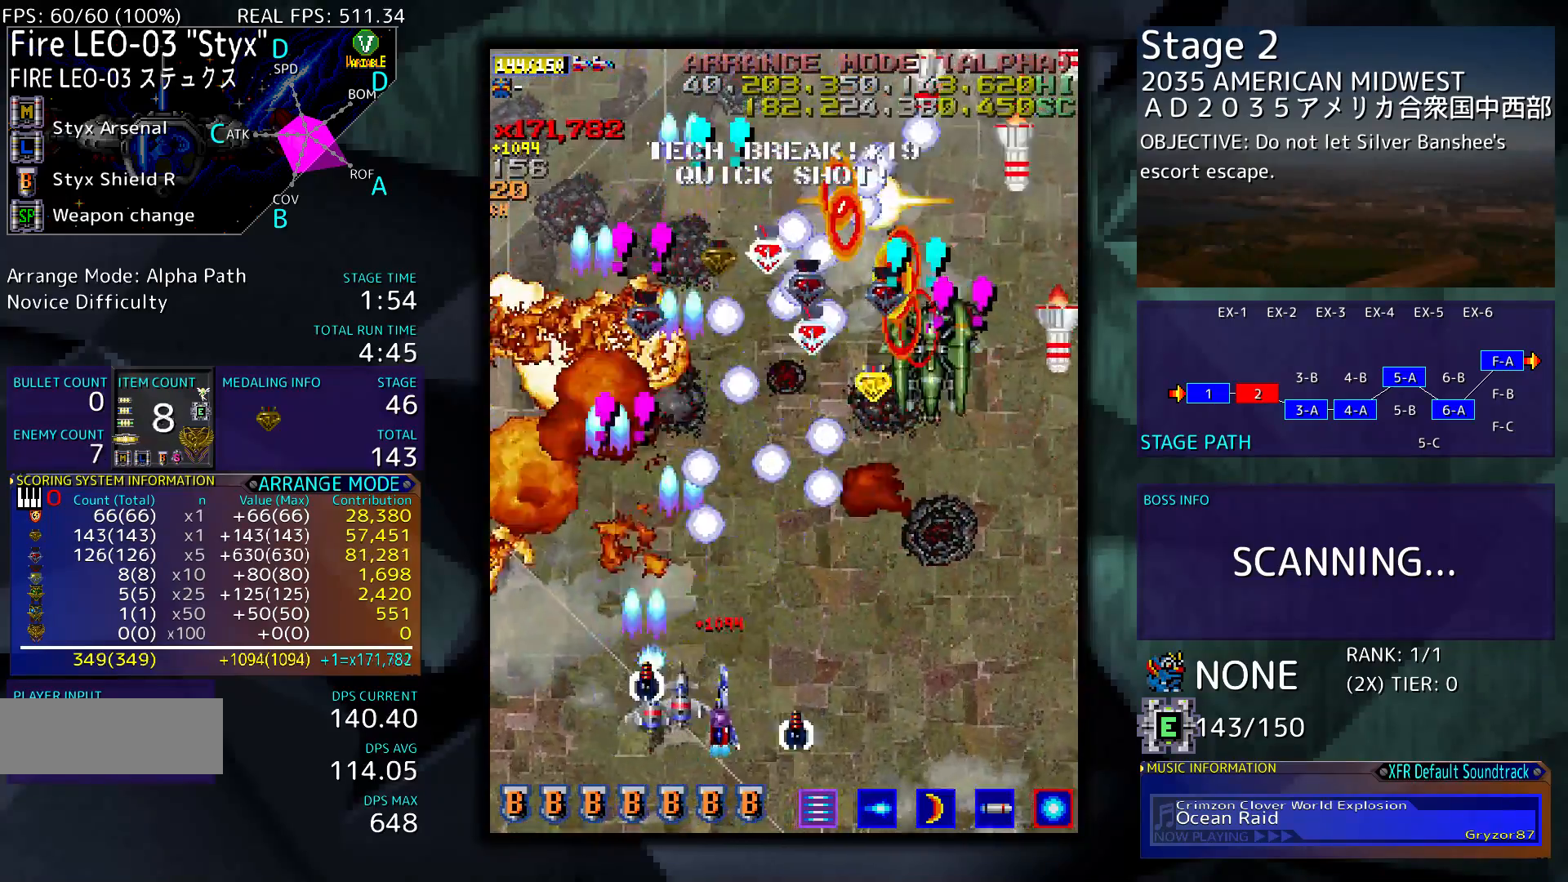
{"buttons": ["DPAD_LEFT"], "events": [[250, "DPAD_RIGHT", "up"], [350, "DPAD_LEFT", "down"]]}
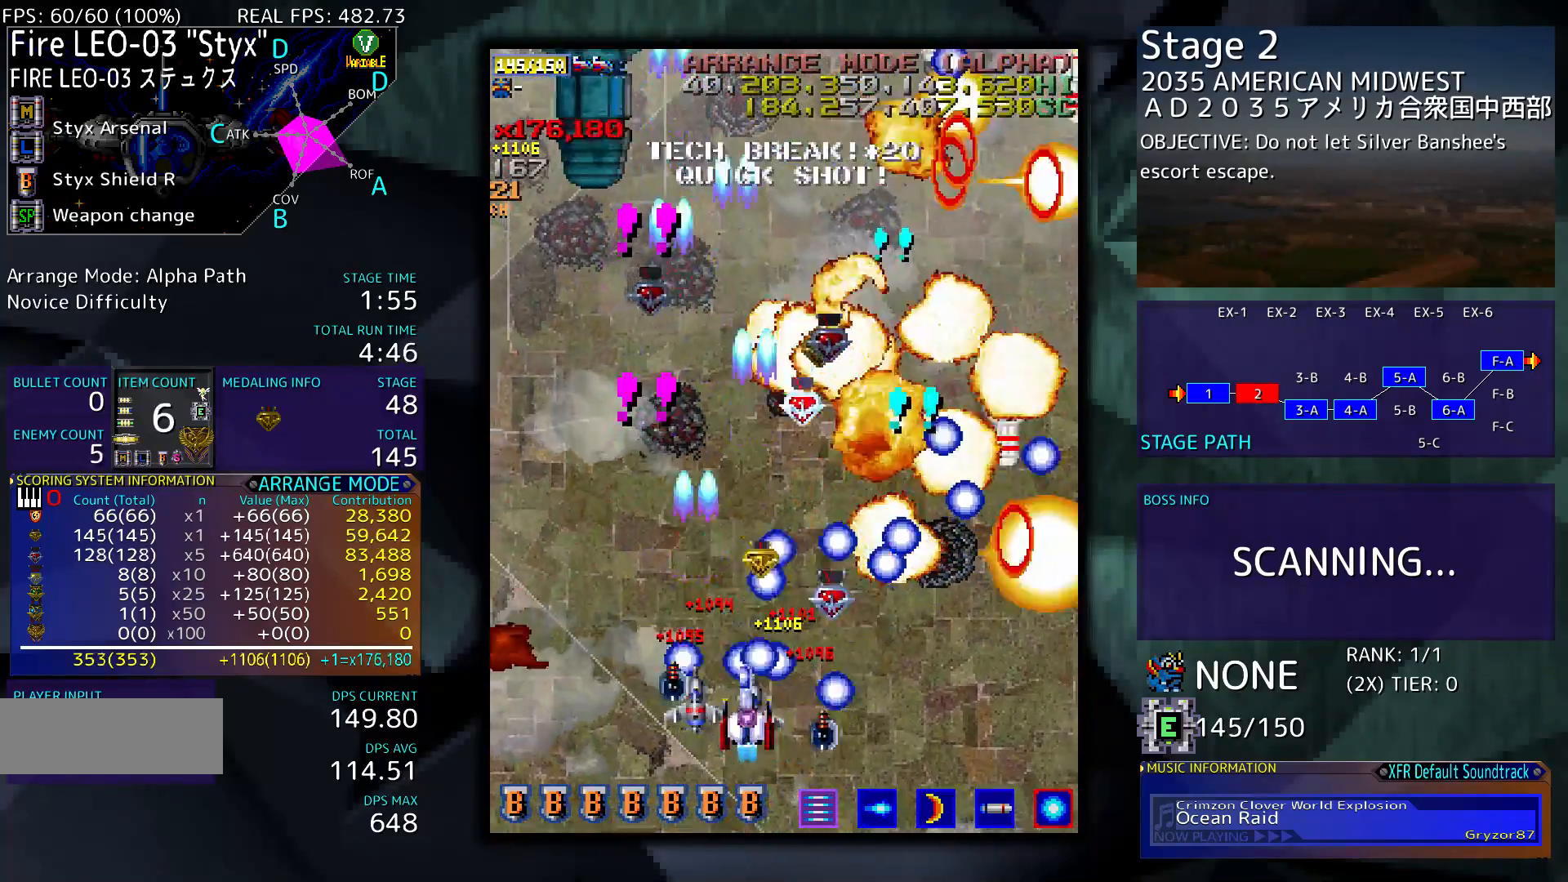
{"buttons": ["DPAD_LEFT"], "events": []}
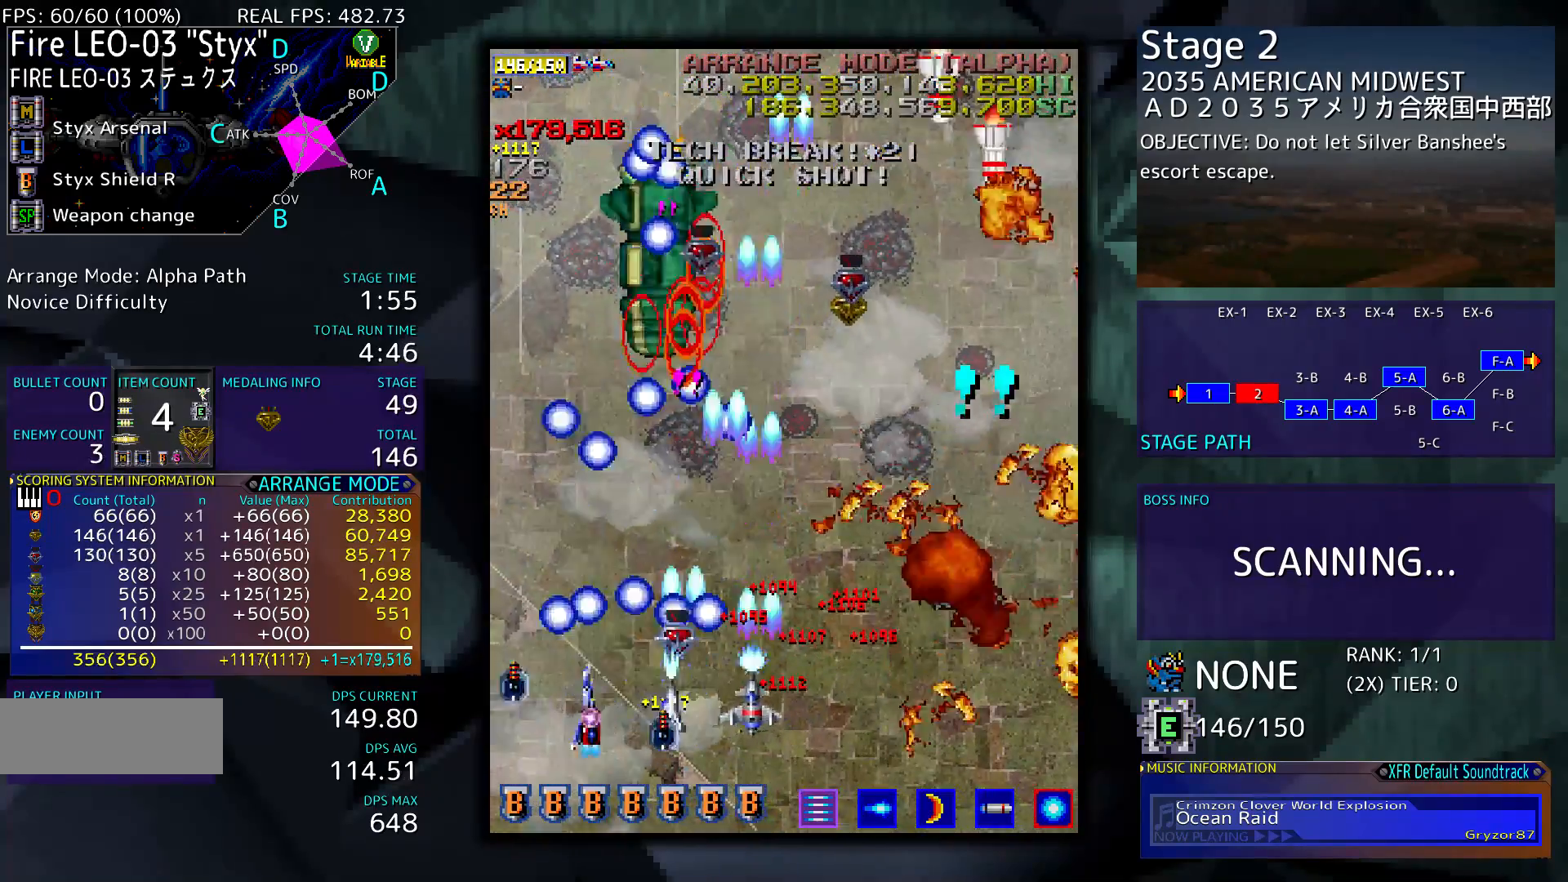
{"buttons": ["DPAD_RIGHT"], "events": [[17, "DPAD_LEFT", "up"], [117, "DPAD_RIGHT", "down"]]}
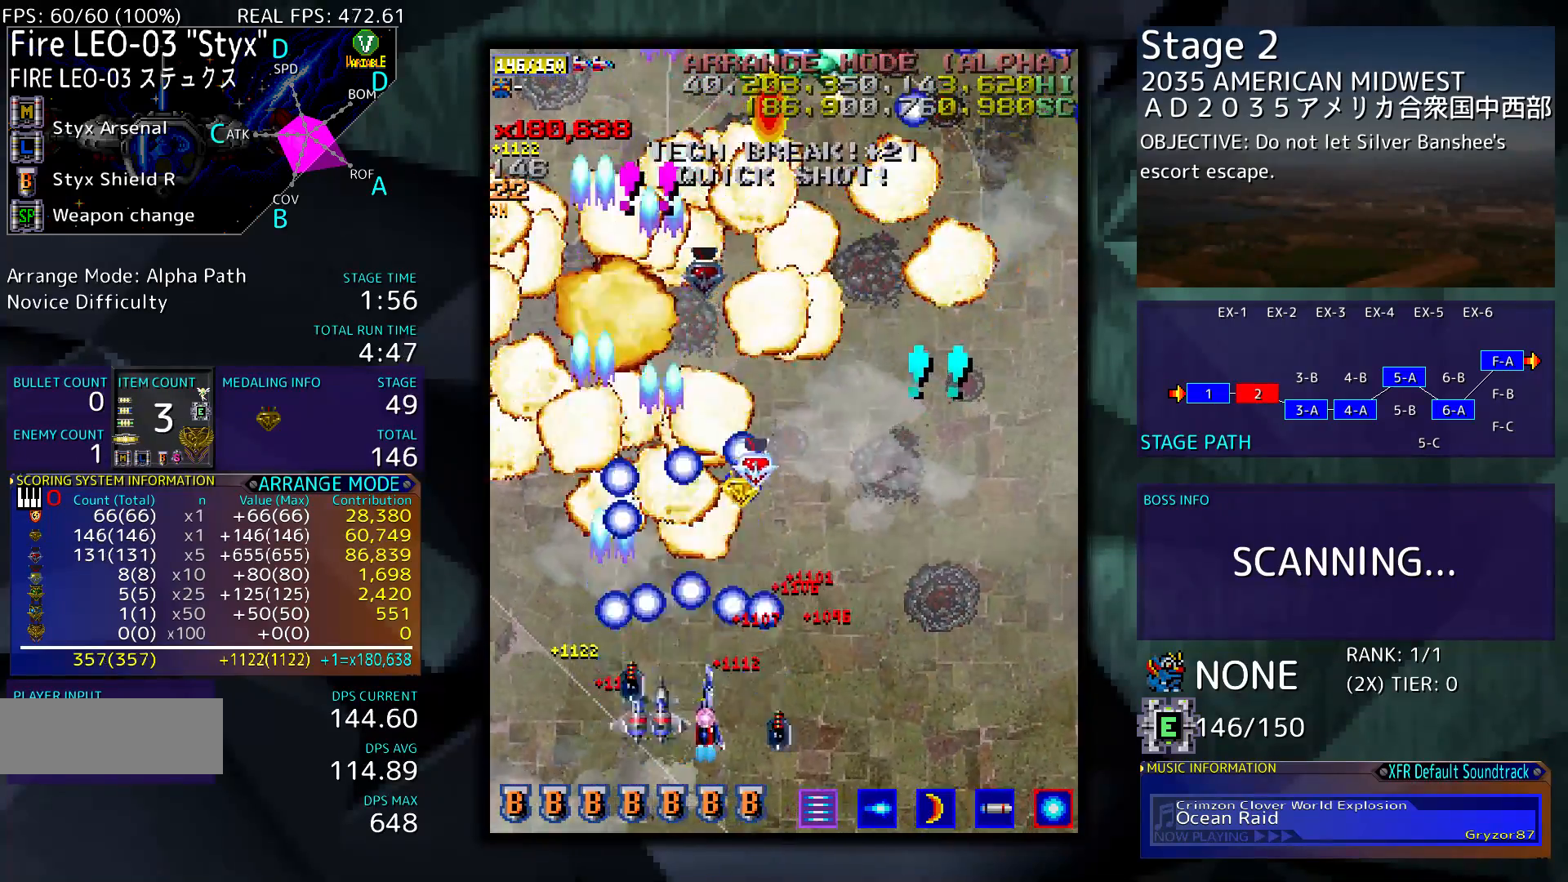
{"buttons": ["DPAD_UP"], "events": [[117, "DPAD_UP", "down"], [250, "DPAD_RIGHT", "up"]]}
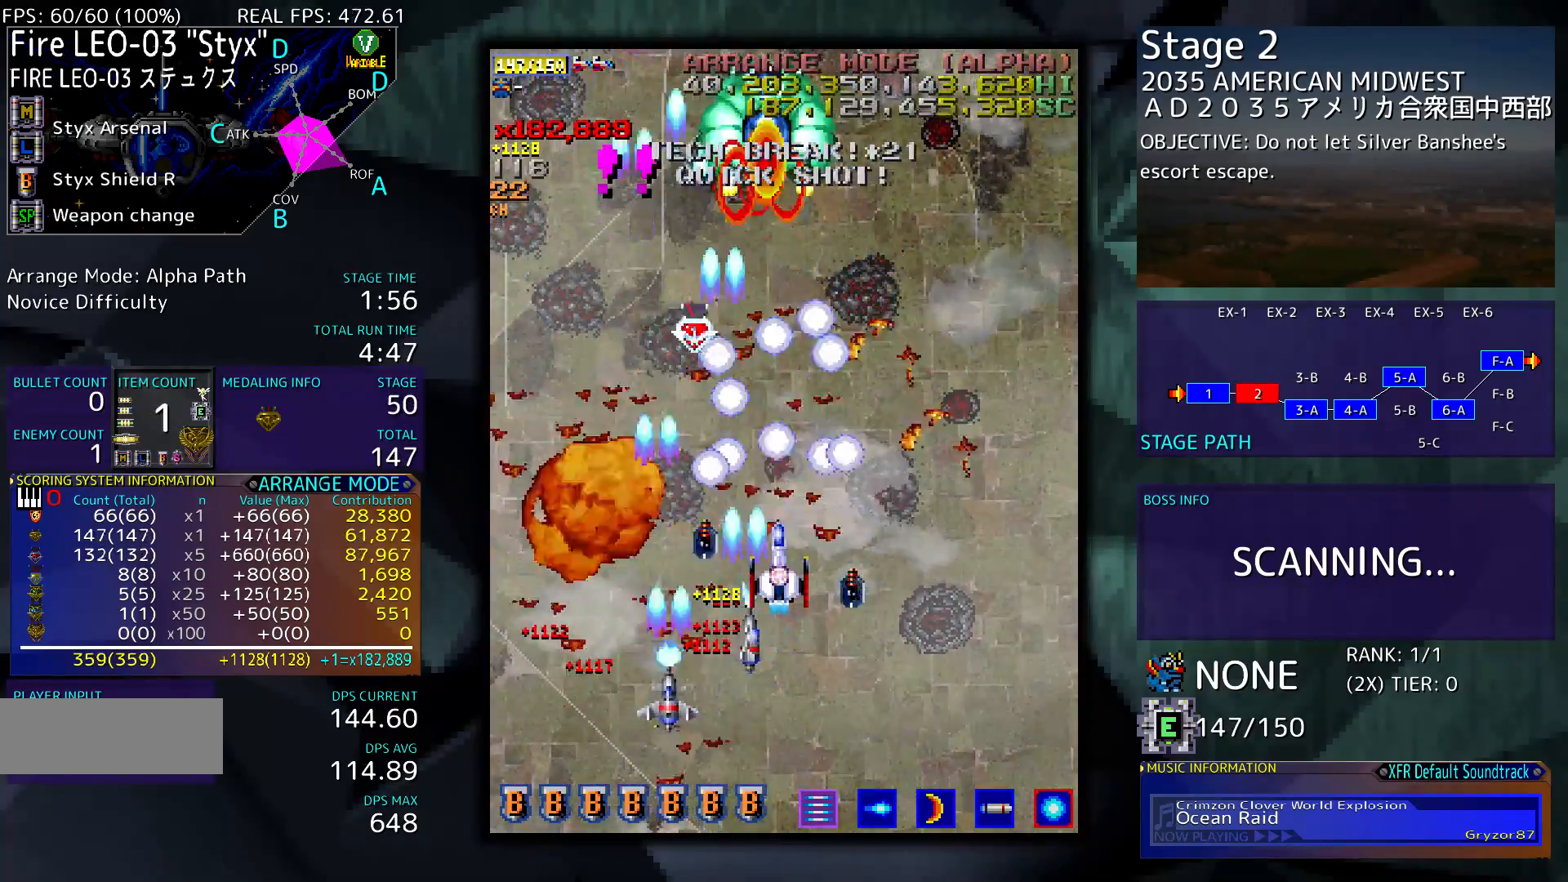
{"buttons": [], "events": [[17, "DPAD_UP", "up"]]}
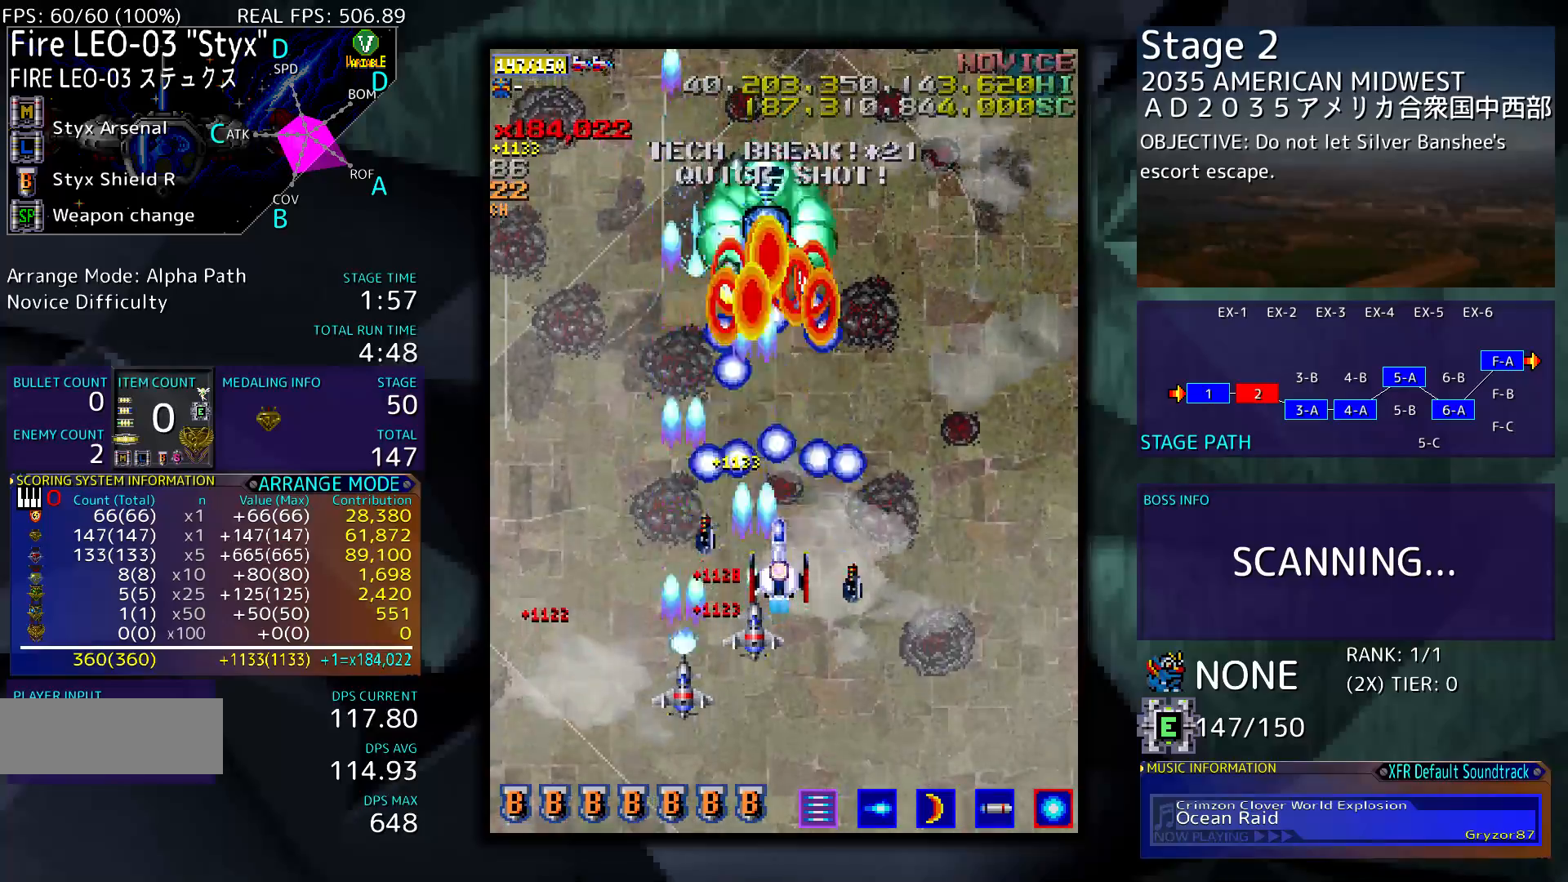
{"buttons": ["DPAD_DOWN", "DPAD_RIGHT"], "events": [[217, "DPAD_RIGHT", "down"], [283, "DPAD_DOWN", "down"]]}
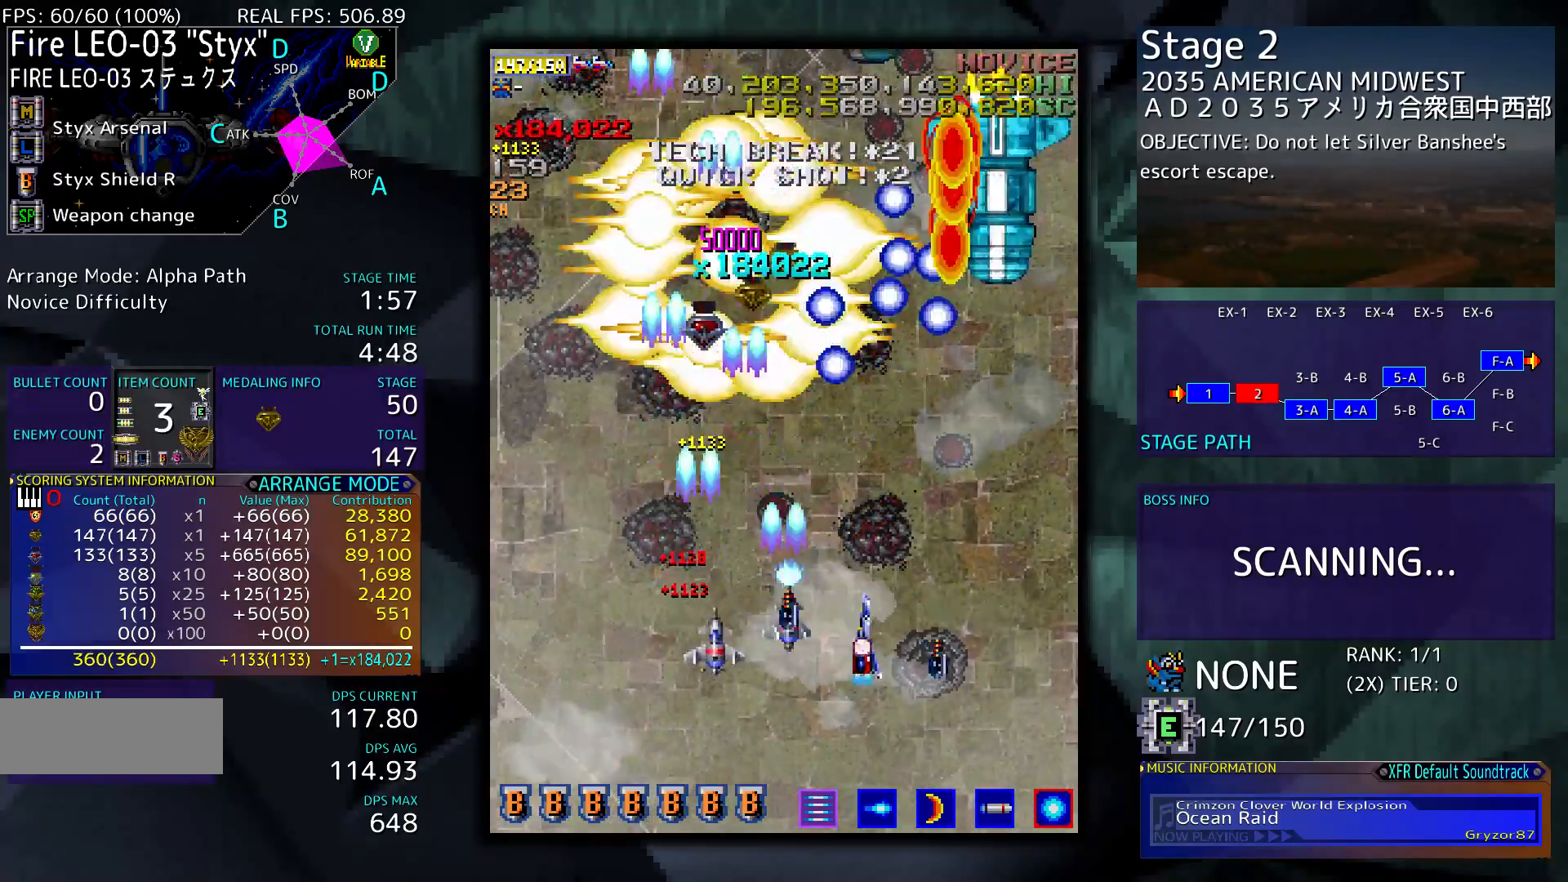
{"buttons": ["DPAD_LEFT"], "events": [[17, "DPAD_DOWN", "up"], [283, "DPAD_DOWN", "down"], [317, "DPAD_RIGHT", "up"], [350, "DPAD_LEFT", "down"], [417, "DPAD_DOWN", "up"]]}
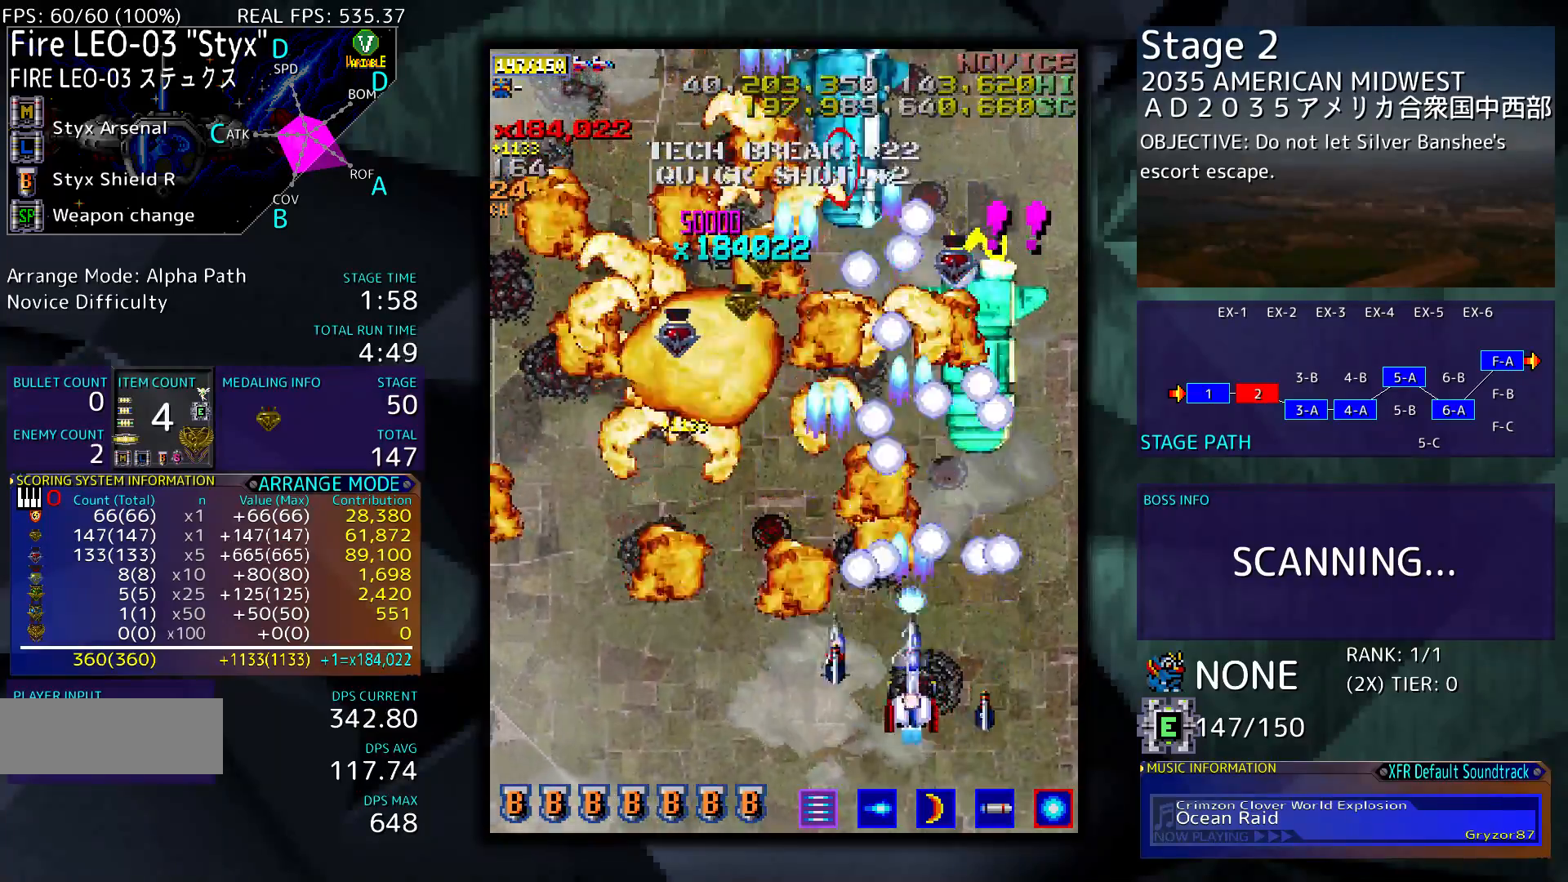
{"buttons": ["DPAD_RIGHT"], "events": [[217, "DPAD_LEFT", "up"], [350, "DPAD_RIGHT", "down"]]}
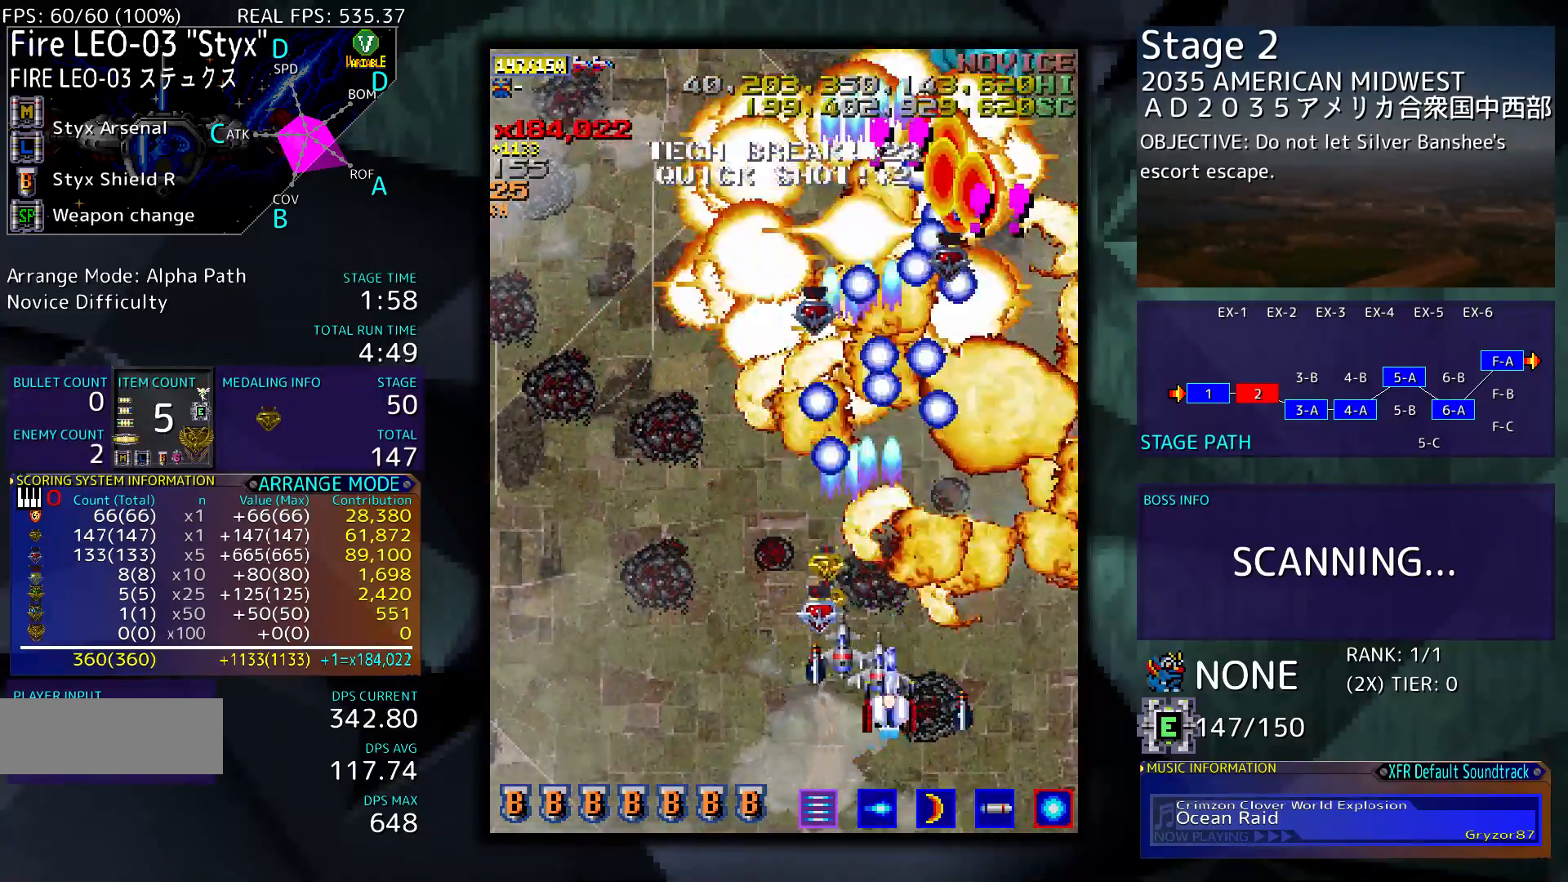
{"buttons": ["DPAD_LEFT"], "events": [[150, "DPAD_RIGHT", "up"], [217, "DPAD_LEFT", "down"]]}
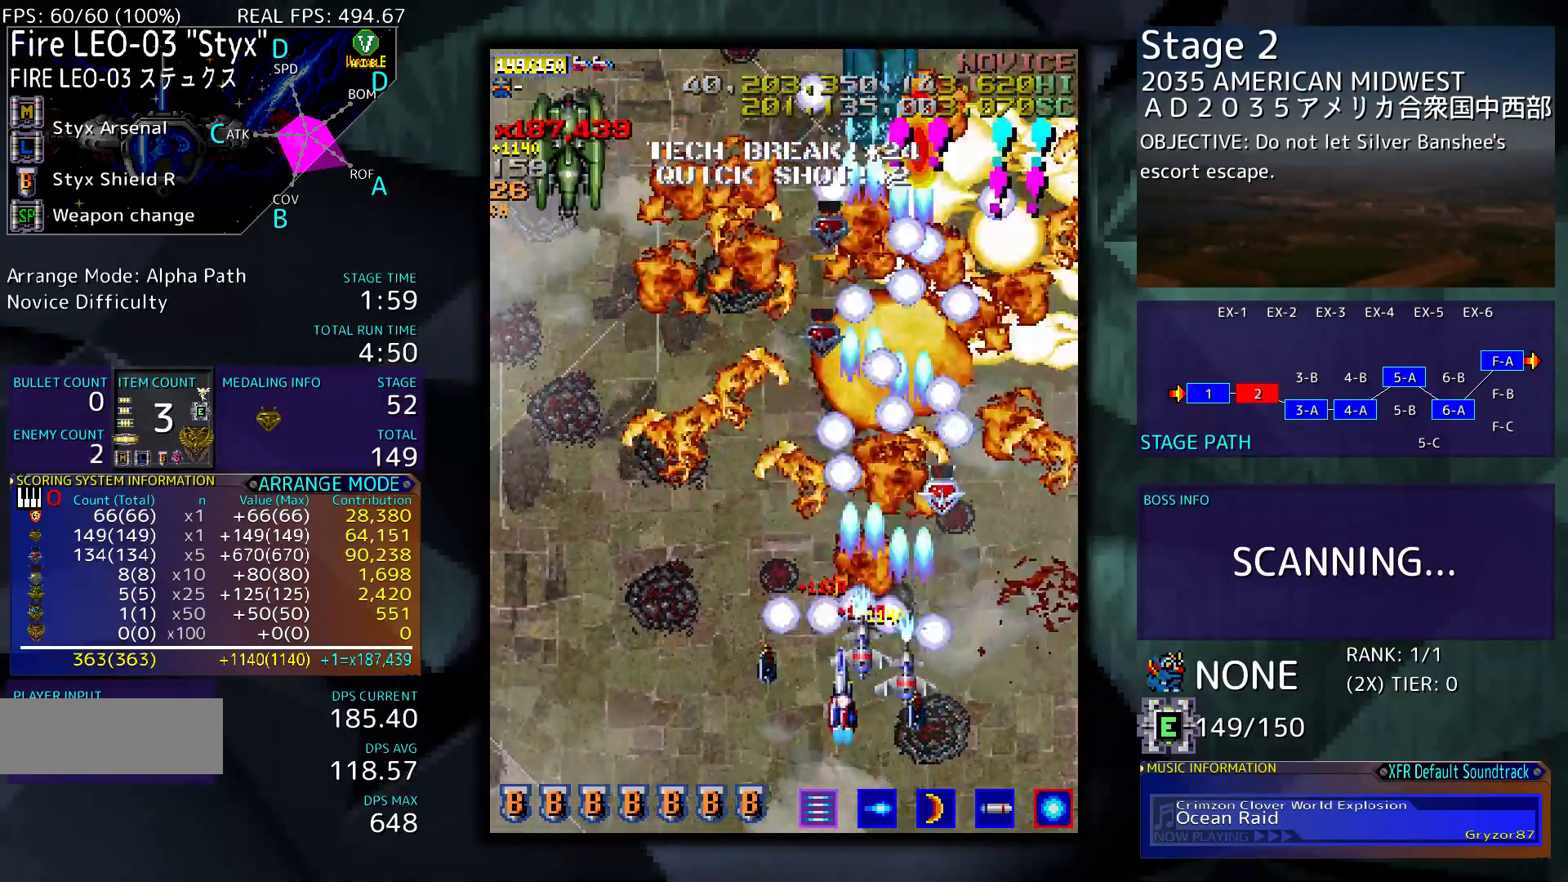
{"buttons": [], "events": [[483, "DPAD_LEFT", "up"]]}
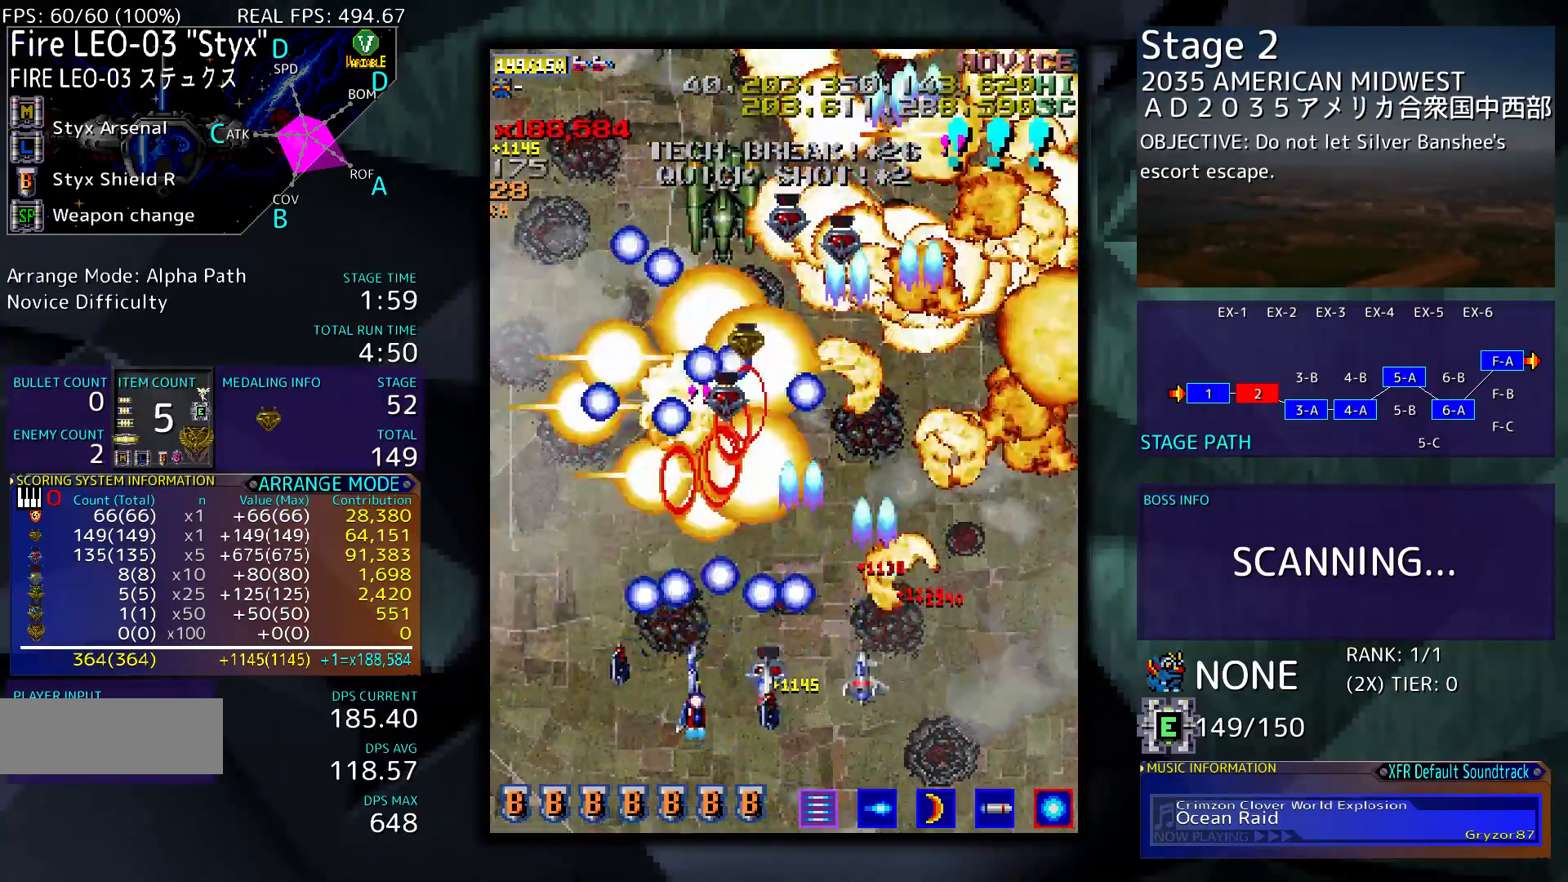
{"buttons": ["DPAD_LEFT"], "events": [[83, "DPAD_RIGHT", "down"], [350, "DPAD_RIGHT", "up"], [450, "DPAD_LEFT", "down"]]}
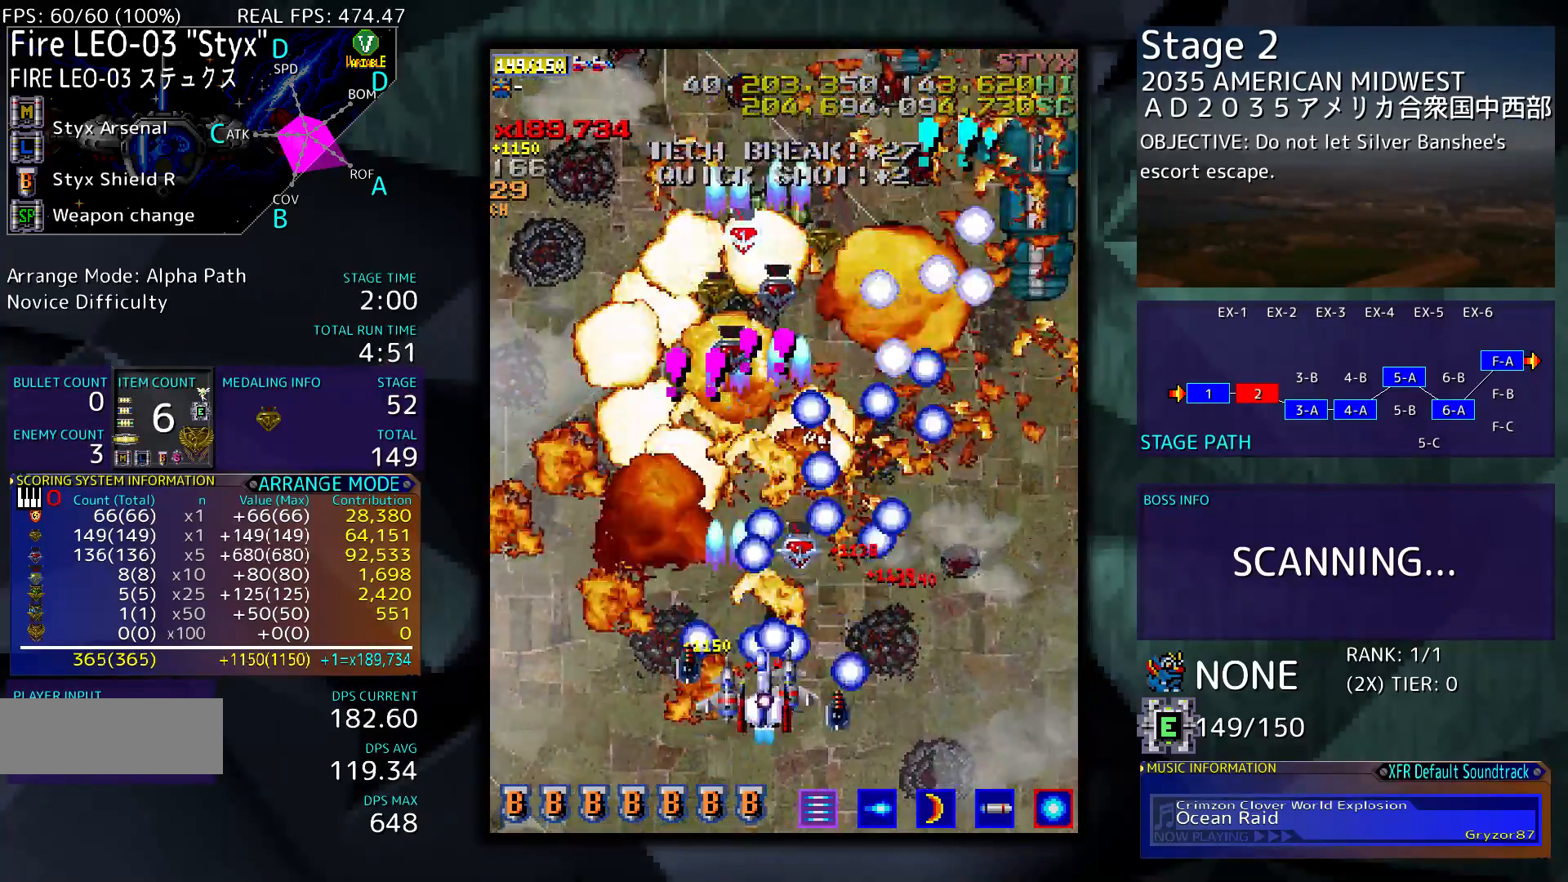
{"buttons": ["DPAD_RIGHT"], "events": [[83, "DPAD_DOWN", "down"], [83, "DPAD_LEFT", "up"], [117, "DPAD_RIGHT", "down"], [150, "DPAD_DOWN", "up"], [250, "DPAD_DOWN", "down"], [383, "DPAD_DOWN", "up"]]}
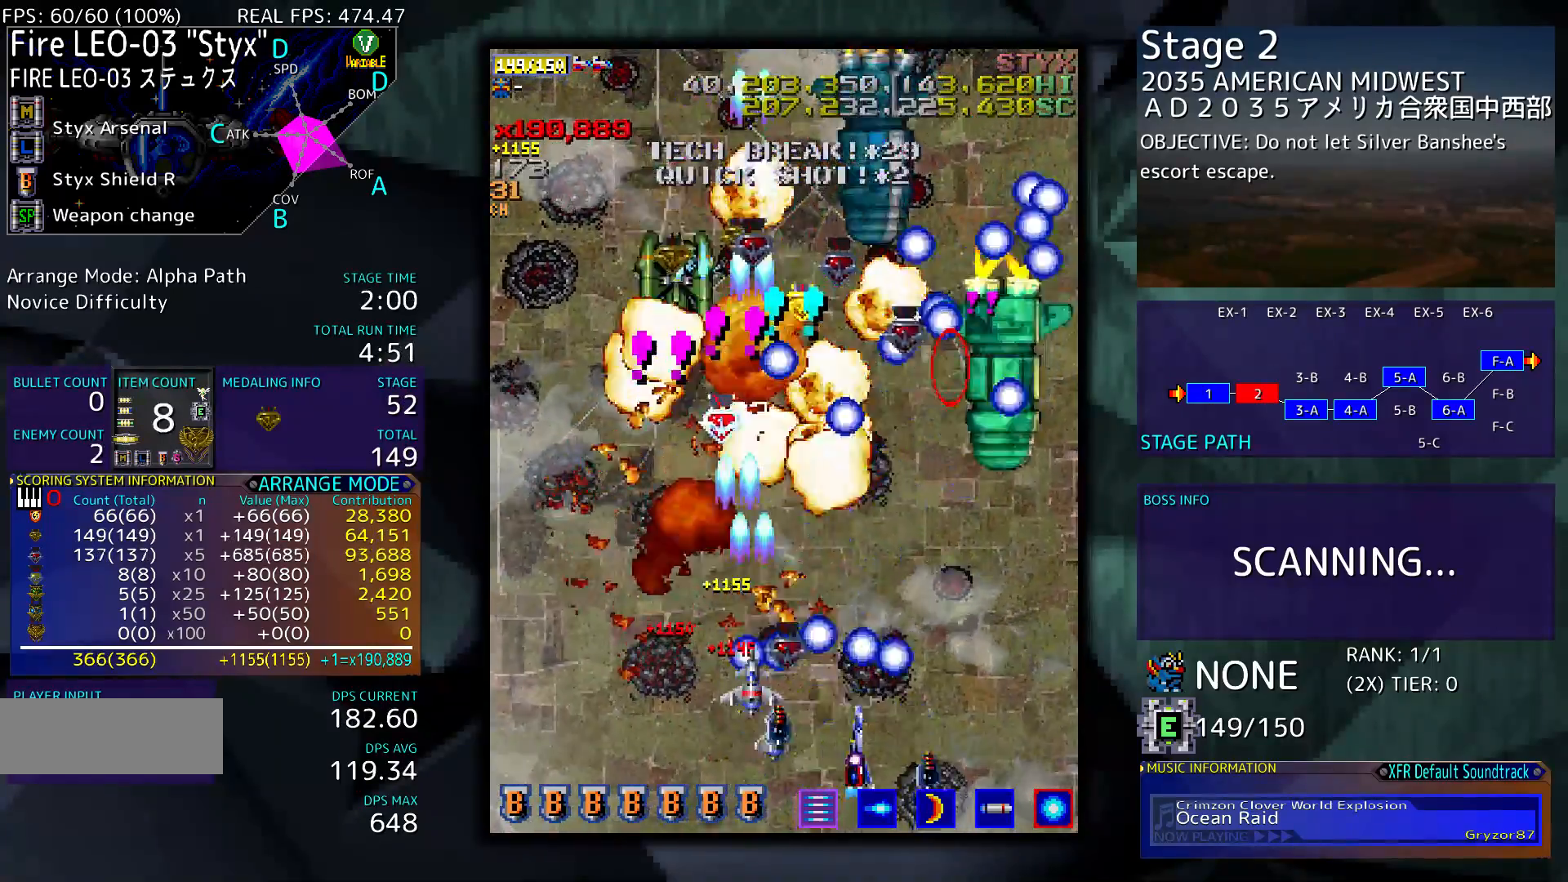
{"buttons": ["DPAD_RIGHT"], "events": [[17, "DPAD_RIGHT", "up"], [50, "DPAD_LEFT", "down"], [350, "DPAD_LEFT", "up"], [383, "DPAD_RIGHT", "down"]]}
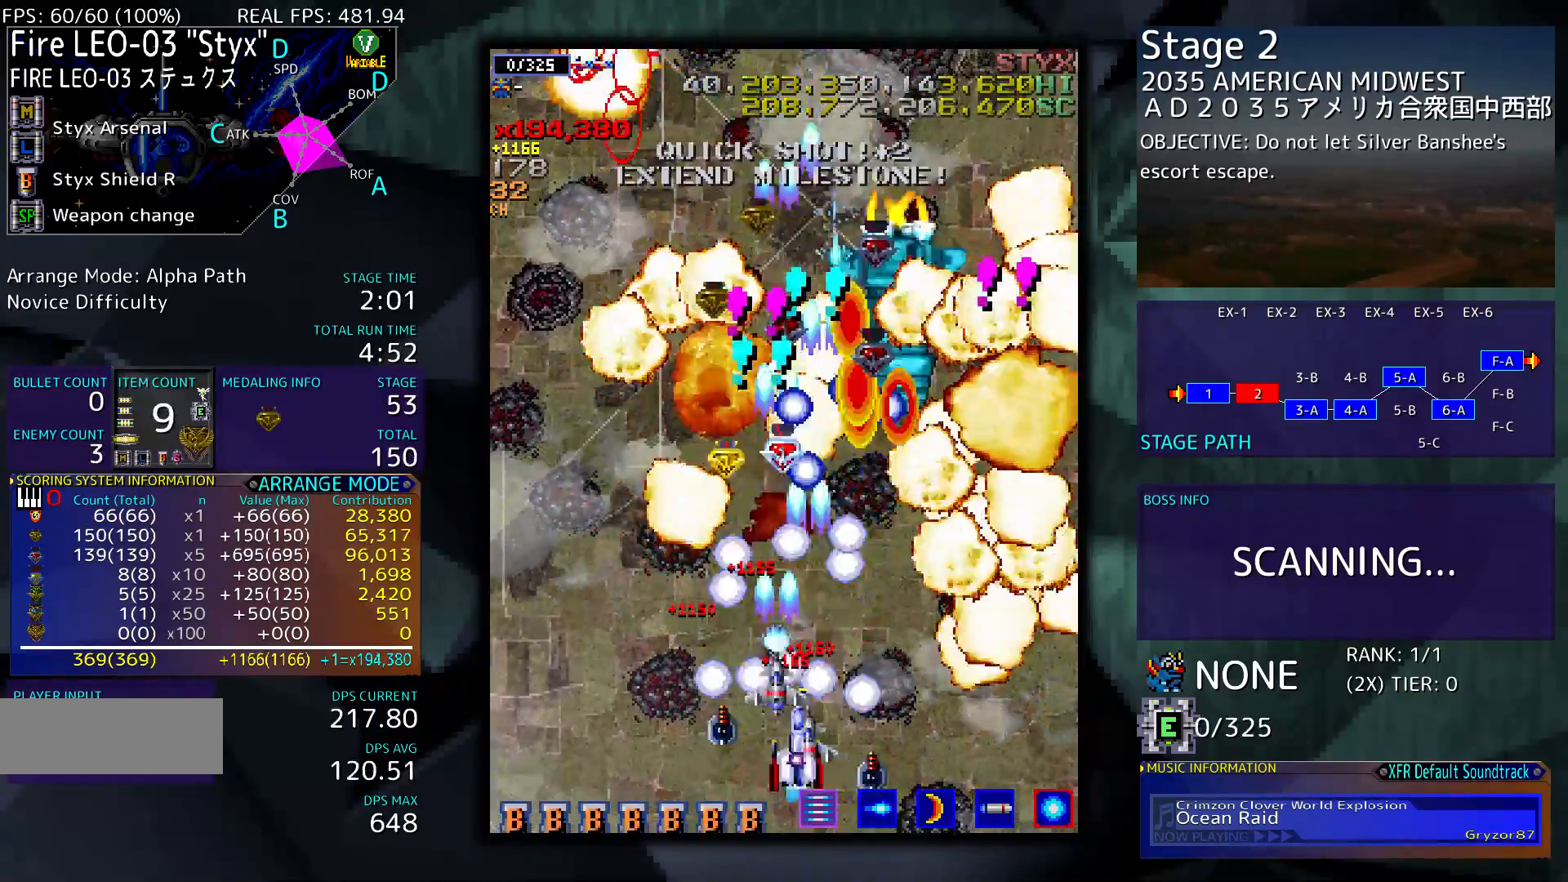
{"buttons": ["DPAD_LEFT"], "events": [[183, "DPAD_RIGHT", "up"], [250, "DPAD_LEFT", "down"]]}
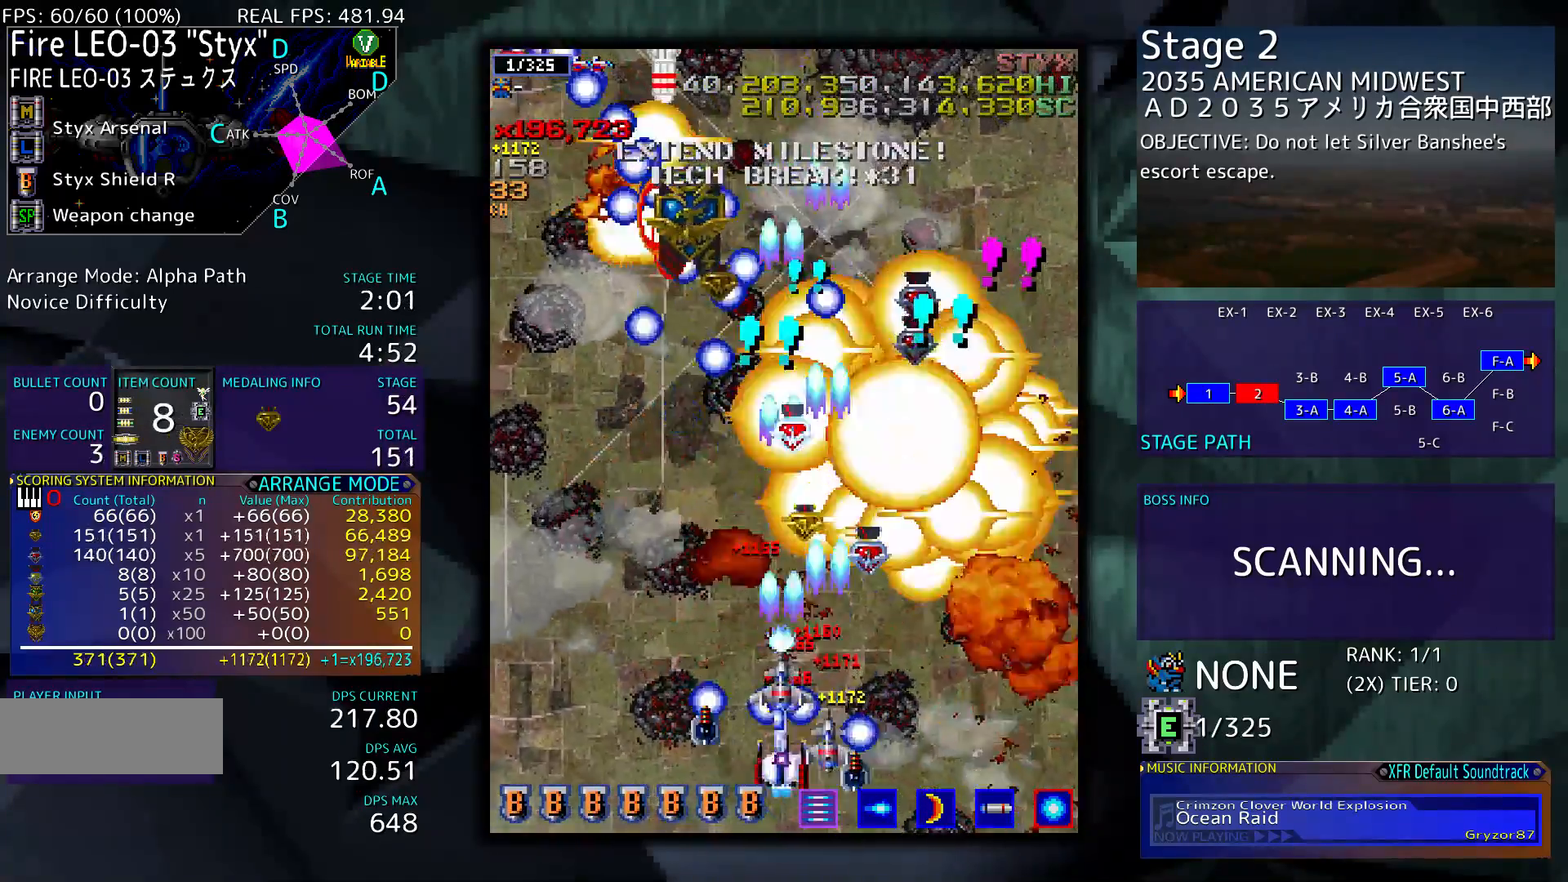
{"buttons": ["DPAD_UP", "DPAD_LEFT"], "events": [[350, "DPAD_UP", "down"]]}
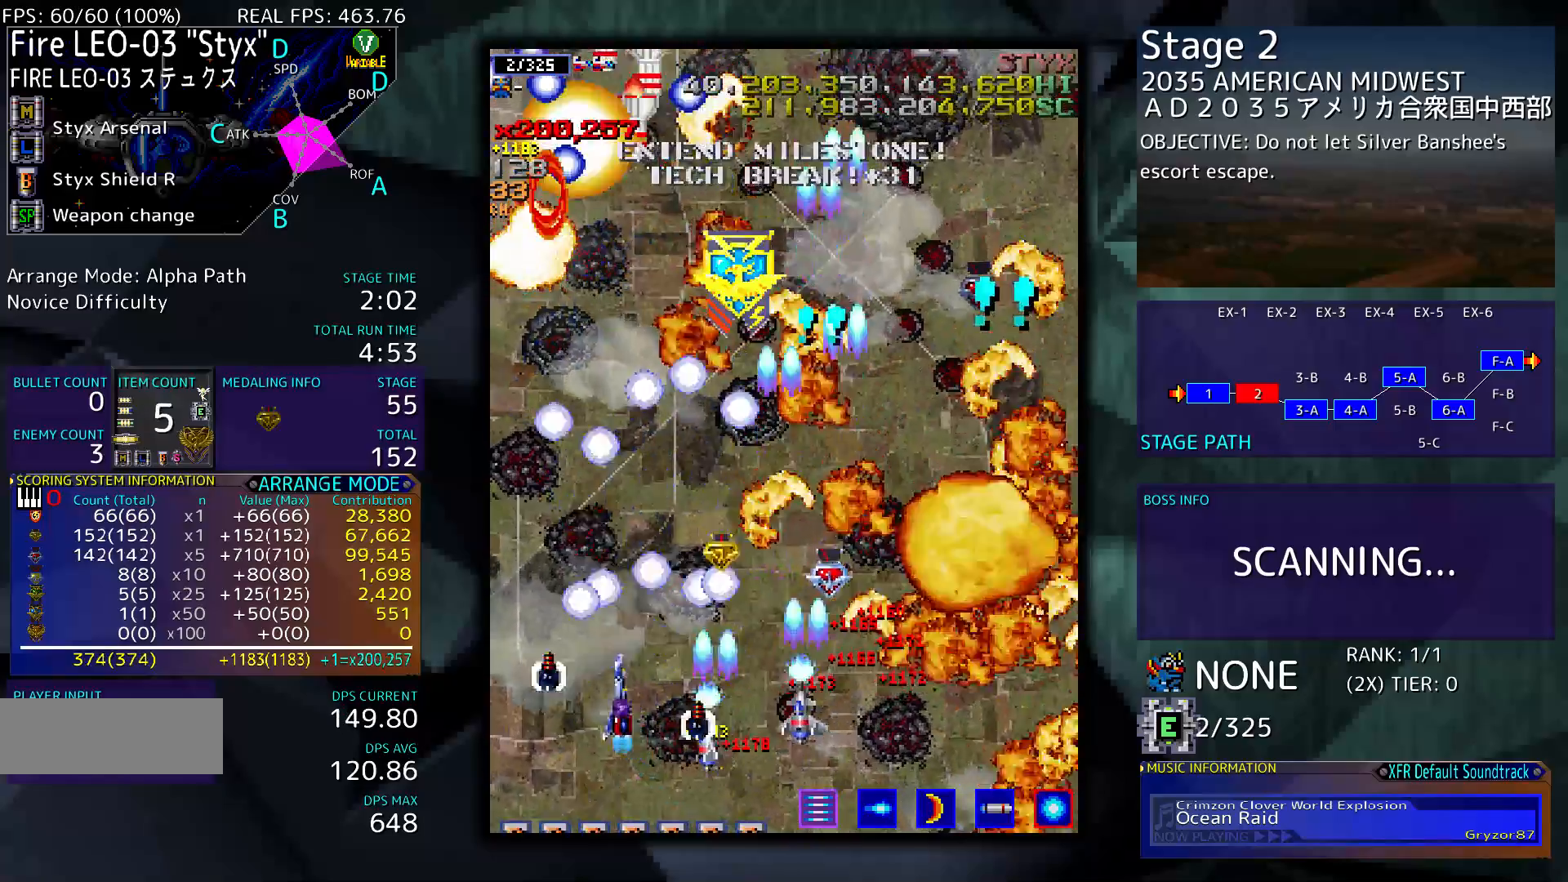
{"buttons": ["DPAD_RIGHT"], "events": [[50, "DPAD_LEFT", "up"], [50, "DPAD_UP", "up"], [183, "DPAD_RIGHT", "down"]]}
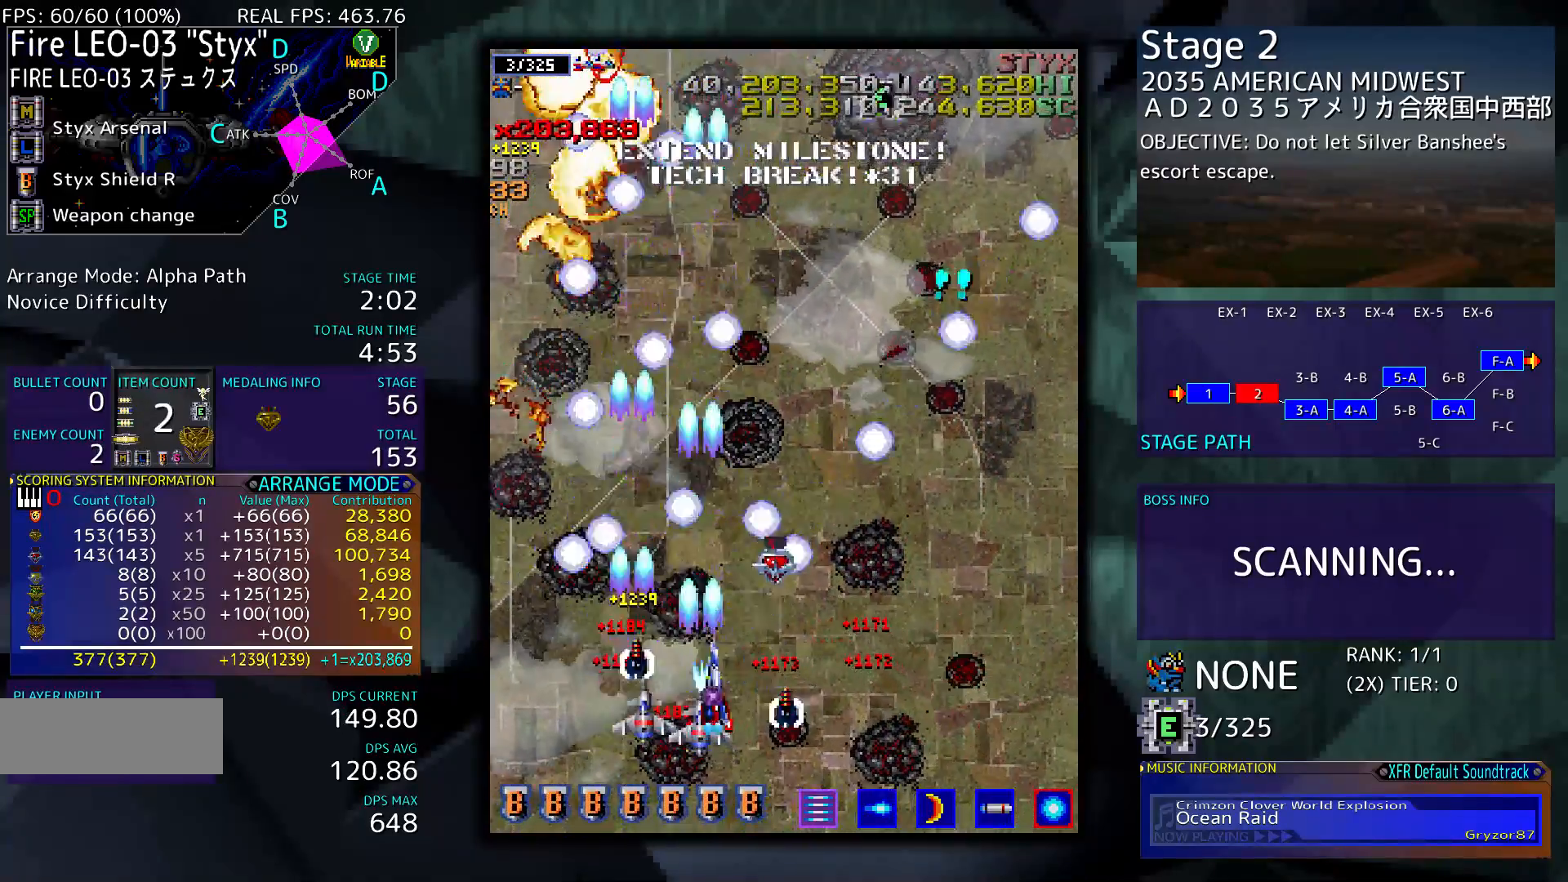
{"buttons": ["DPAD_UP", "DPAD_RIGHT"], "events": [[450, "DPAD_UP", "down"]]}
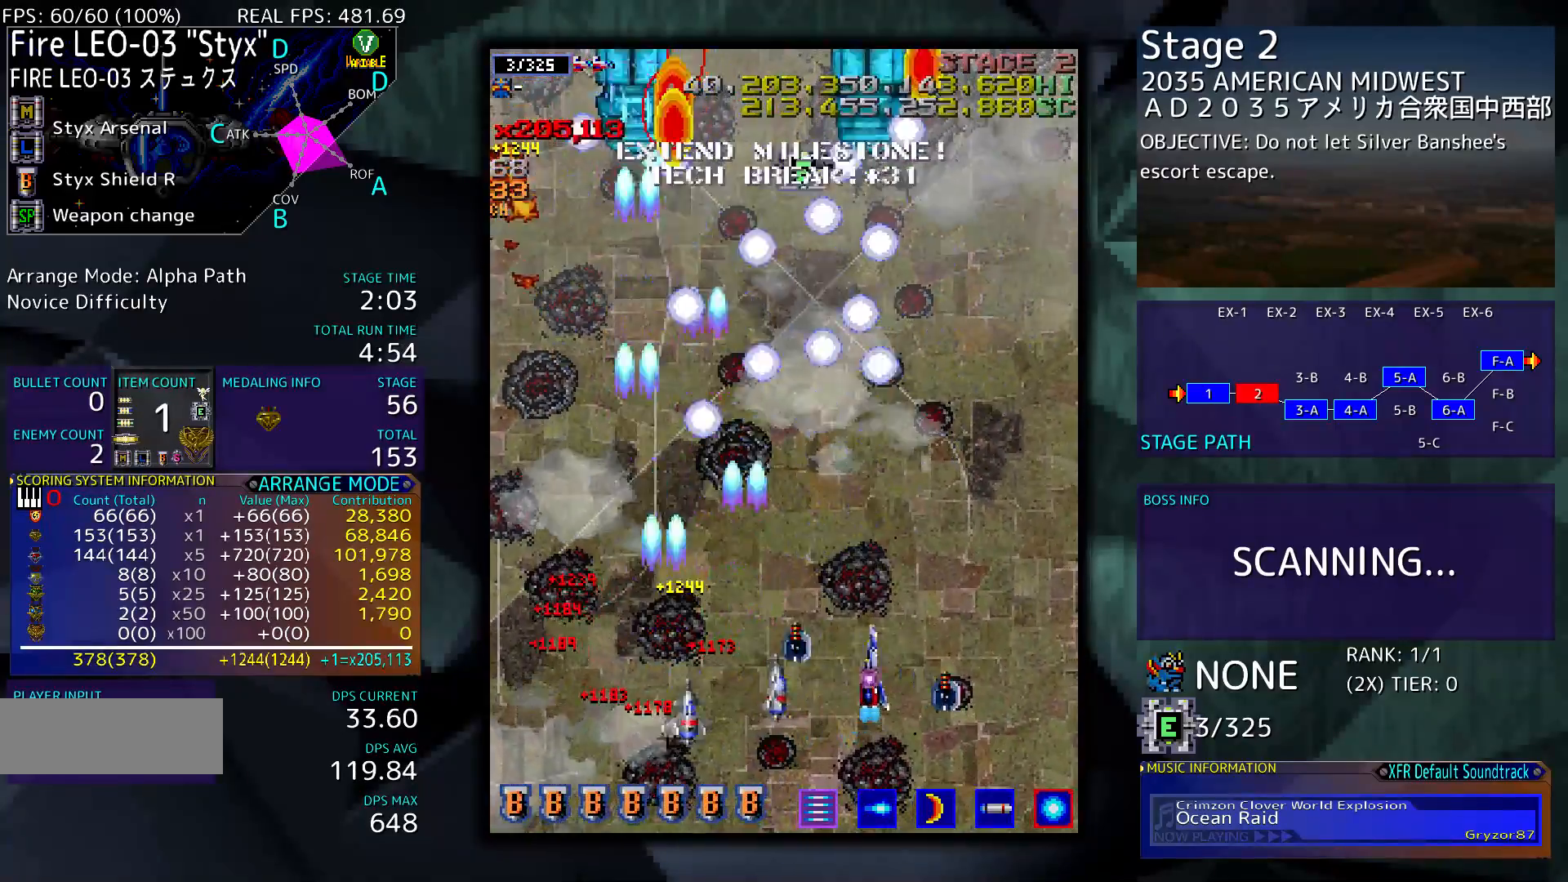
{"buttons": ["DPAD_LEFT"], "events": [[17, "DPAD_RIGHT", "up"], [50, "DPAD_LEFT", "down"], [150, "DPAD_UP", "up"]]}
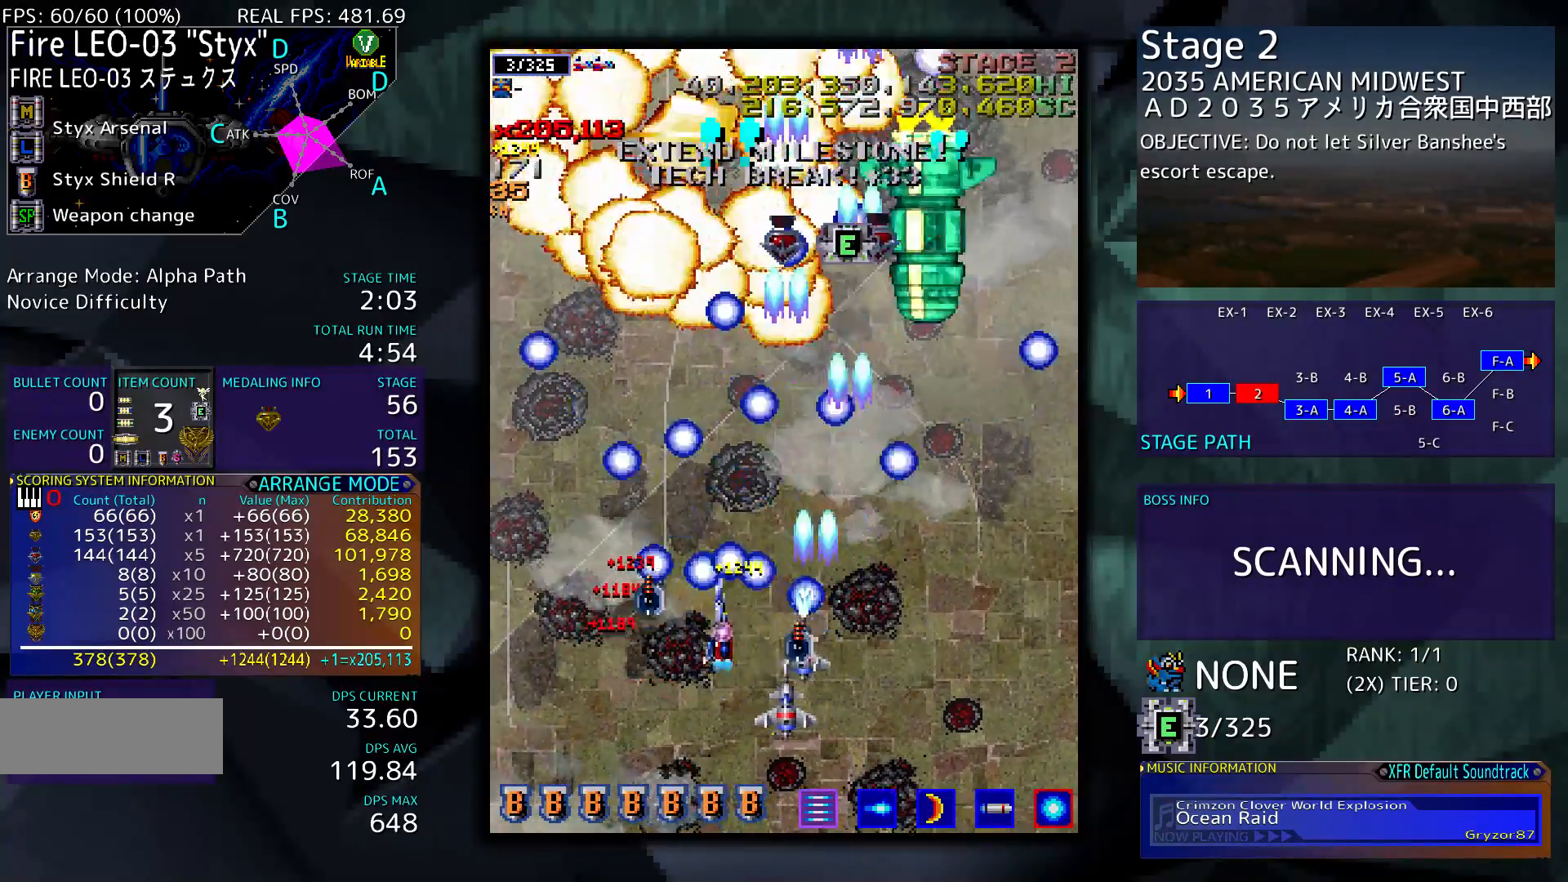
{"buttons": [], "events": [[150, "DPAD_DOWN", "down"], [150, "DPAD_LEFT", "up"], [183, "DPAD_RIGHT", "down"], [383, "DPAD_DOWN", "up"], [383, "DPAD_RIGHT", "up"]]}
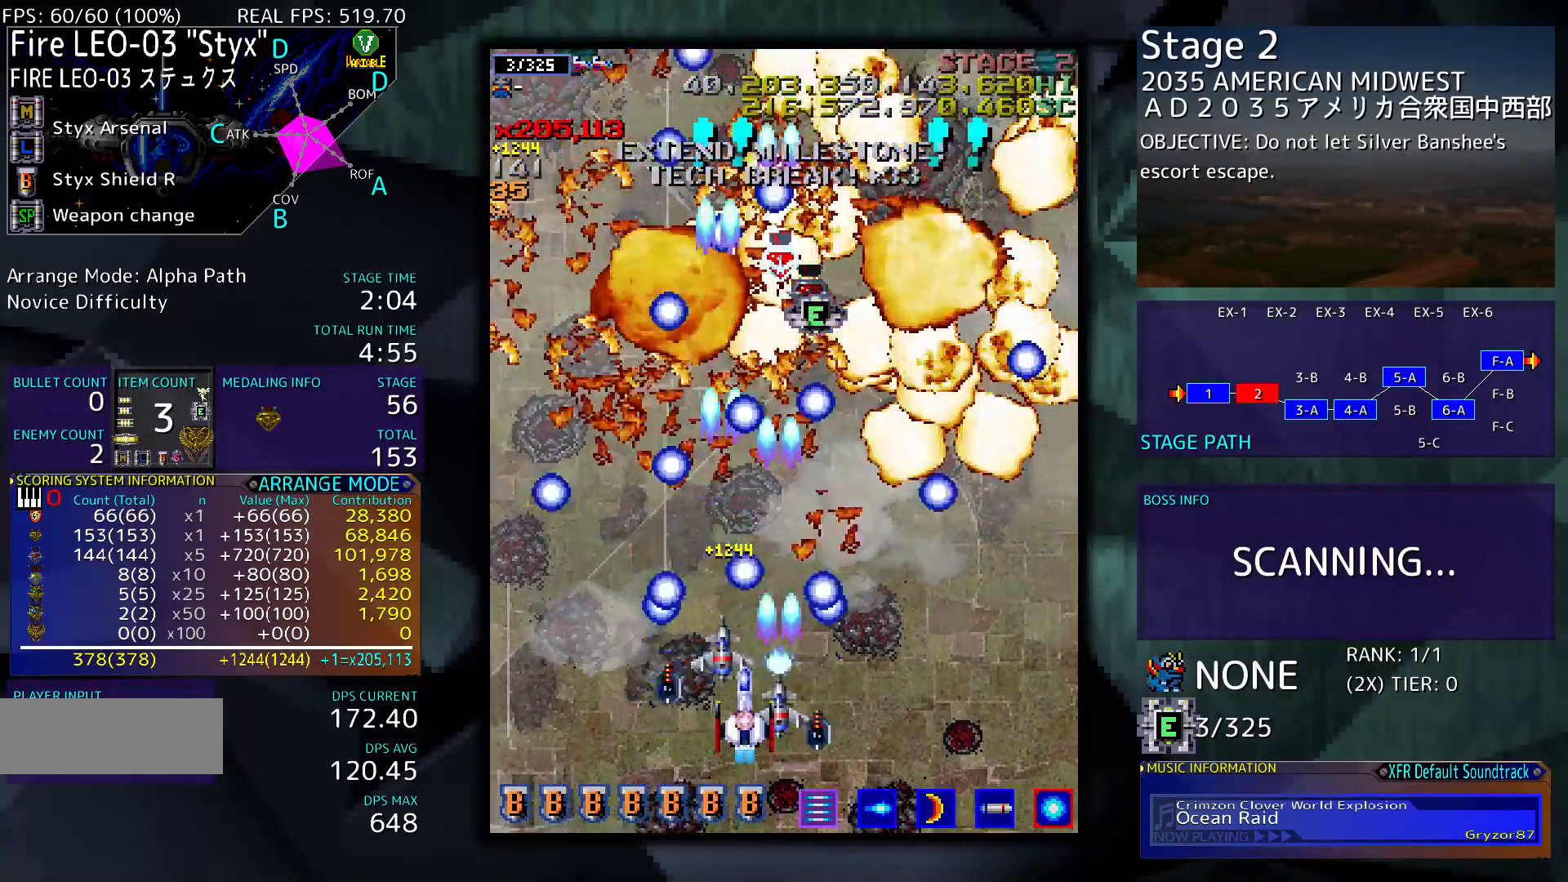
{"buttons": [], "events": [[50, "DPAD_LEFT", "down"], [483, "DPAD_LEFT", "up"]]}
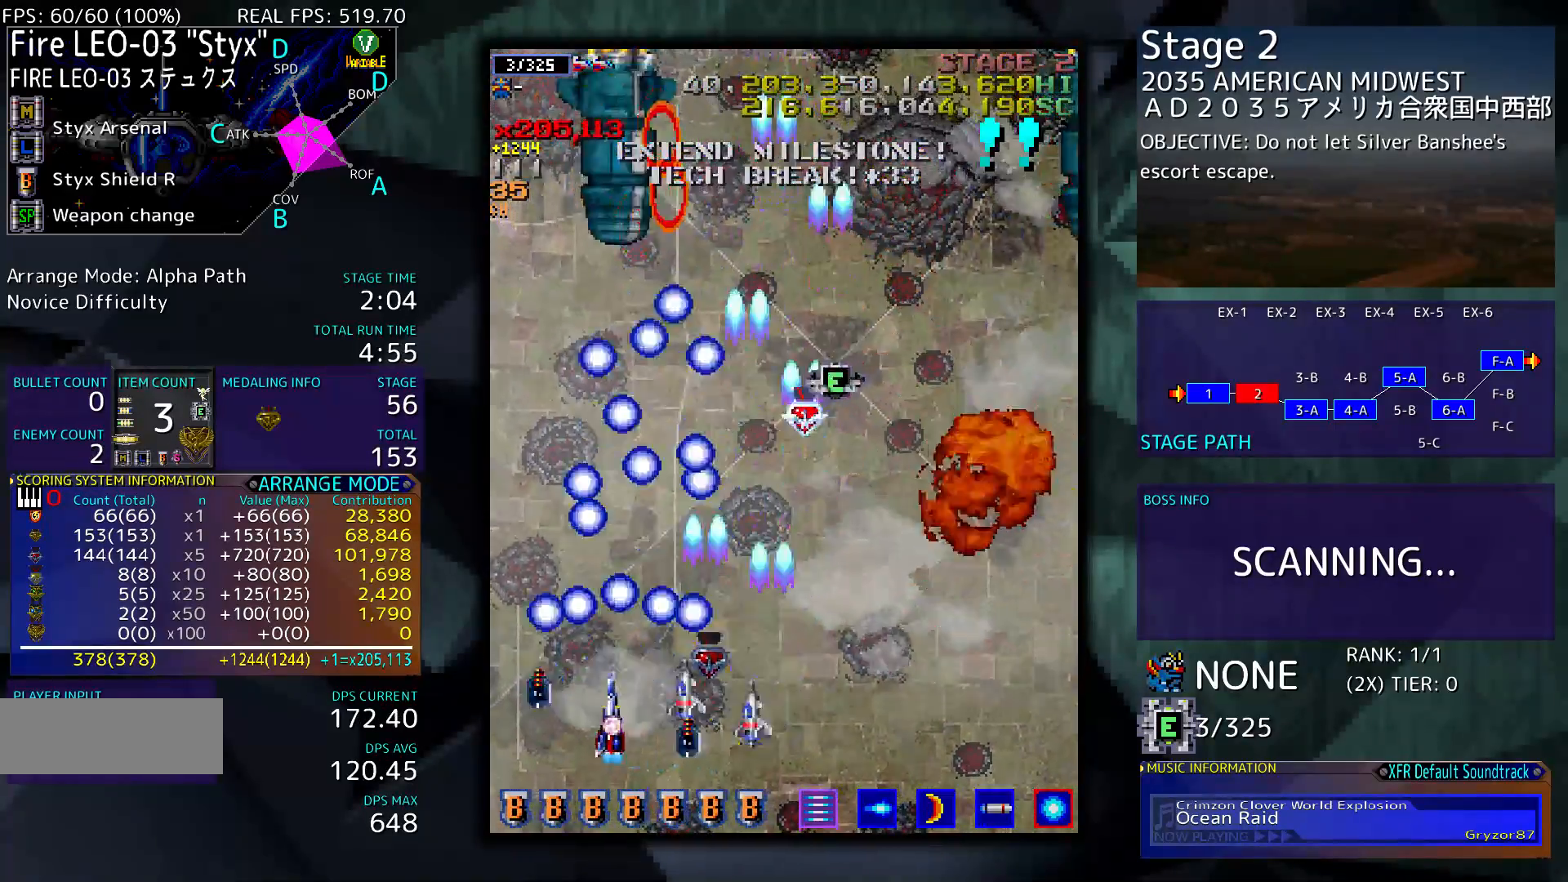
{"buttons": ["DPAD_RIGHT"], "events": [[17, "DPAD_RIGHT", "down"]]}
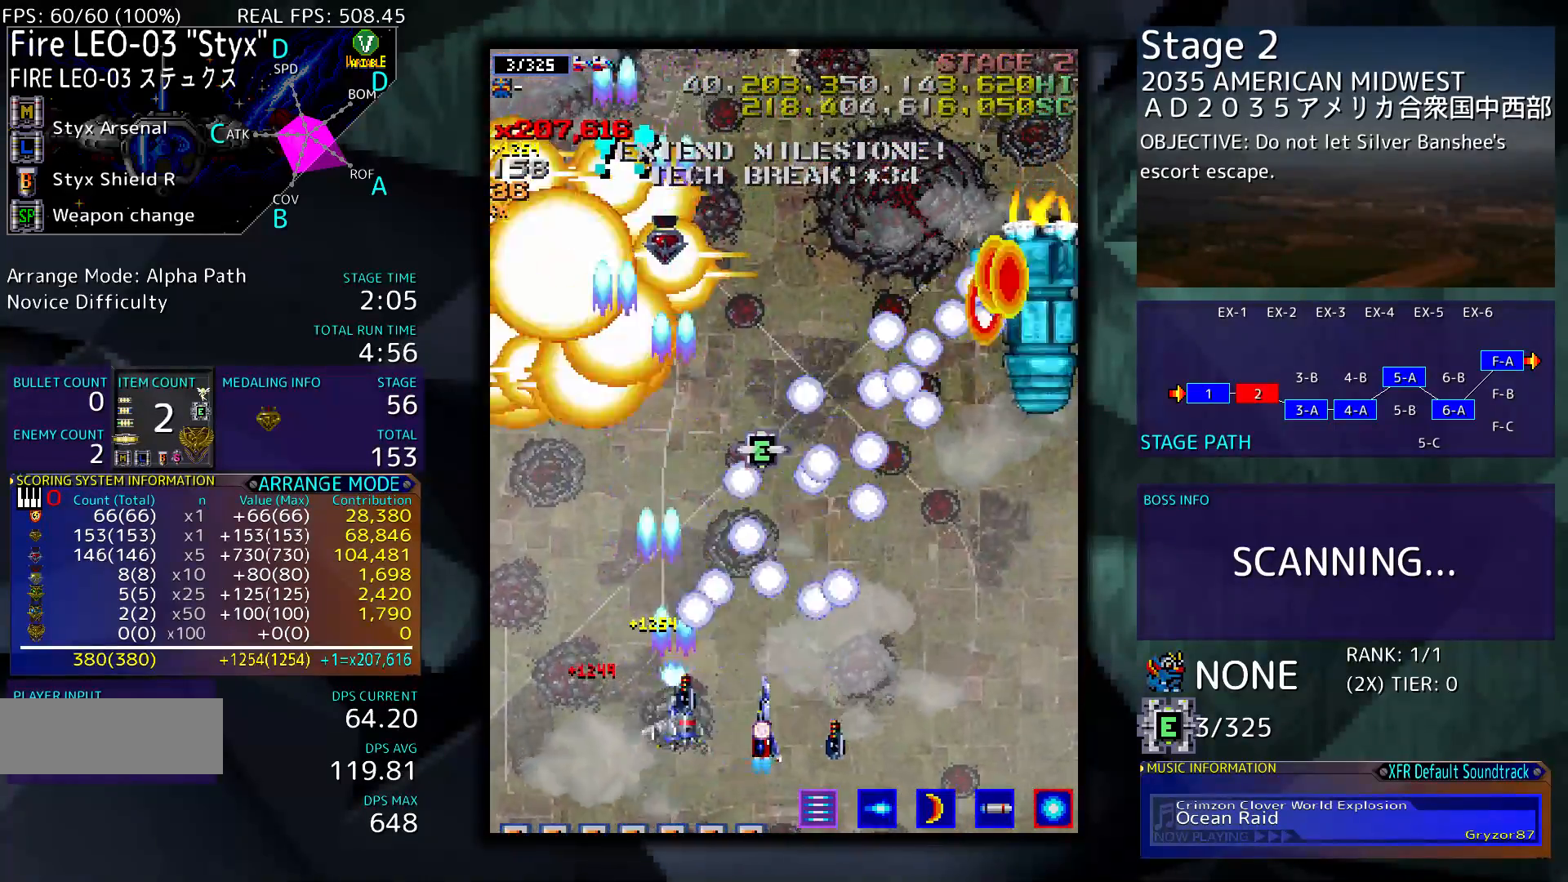
{"buttons": ["DPAD_LEFT"], "events": [[317, "DPAD_RIGHT", "up"], [383, "DPAD_LEFT", "down"]]}
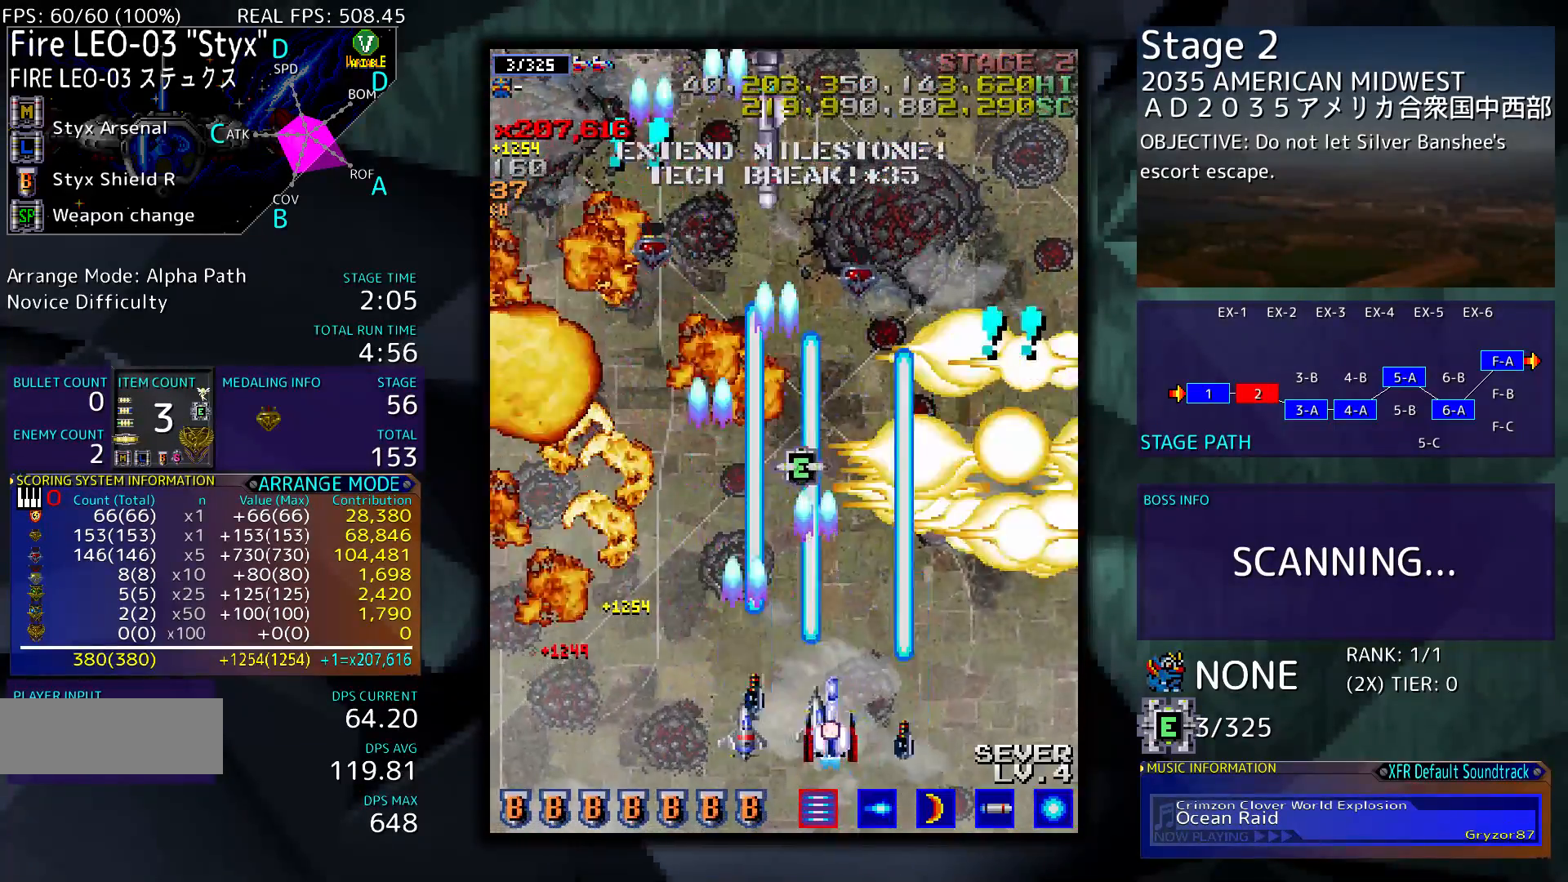
{"buttons": ["DPAD_DOWN"], "events": [[50, "DPAD_UP", "down"], [217, "DPAD_LEFT", "up"], [350, "DPAD_UP", "up"], [483, "DPAD_DOWN", "down"]]}
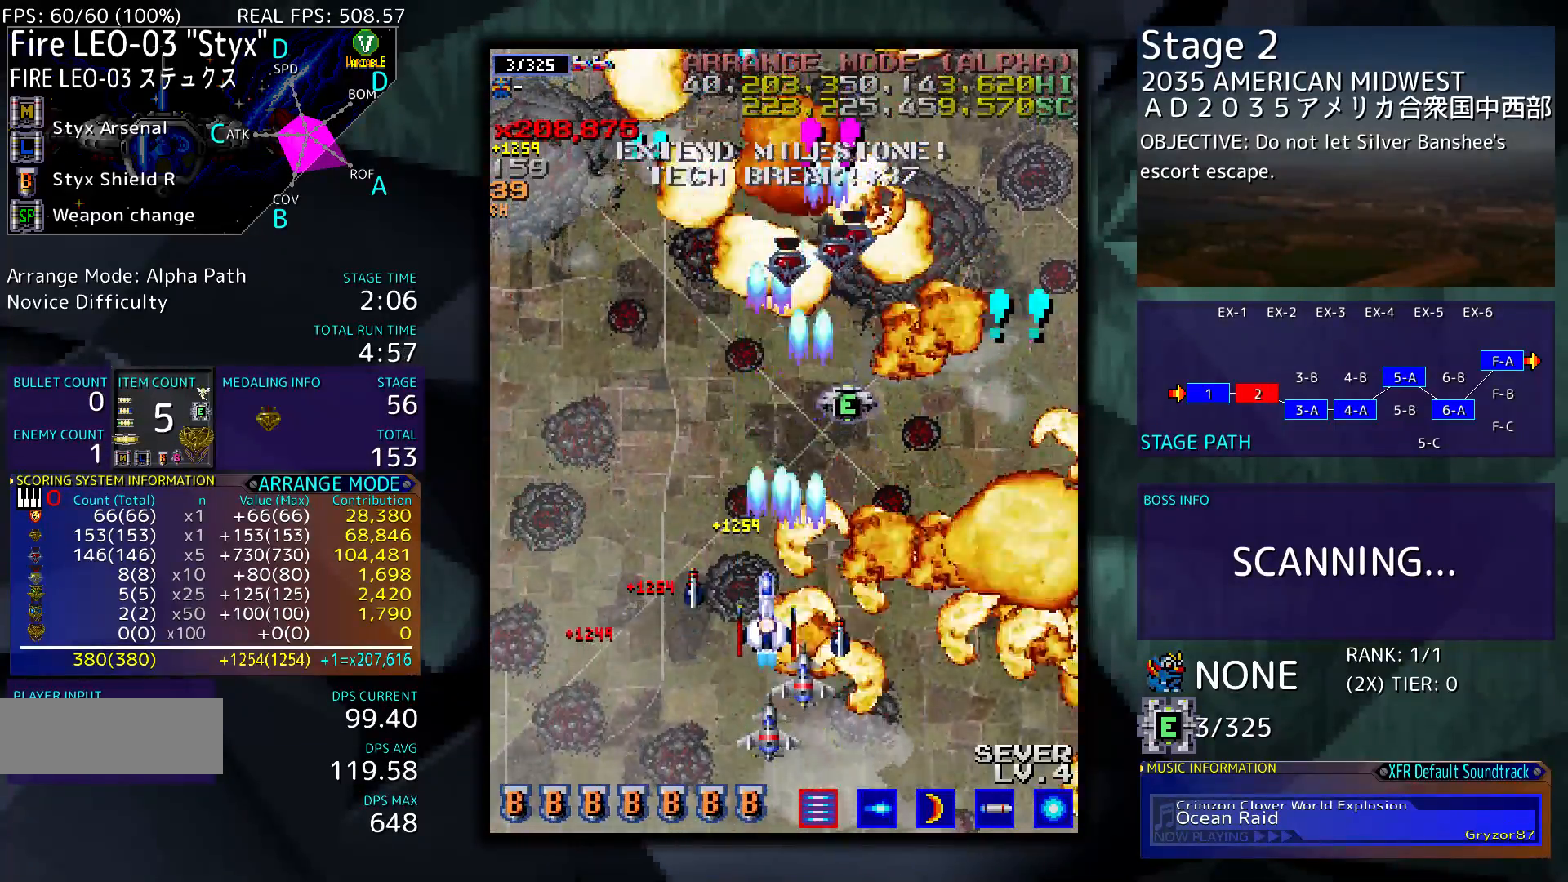
{"buttons": ["DPAD_DOWN"], "events": []}